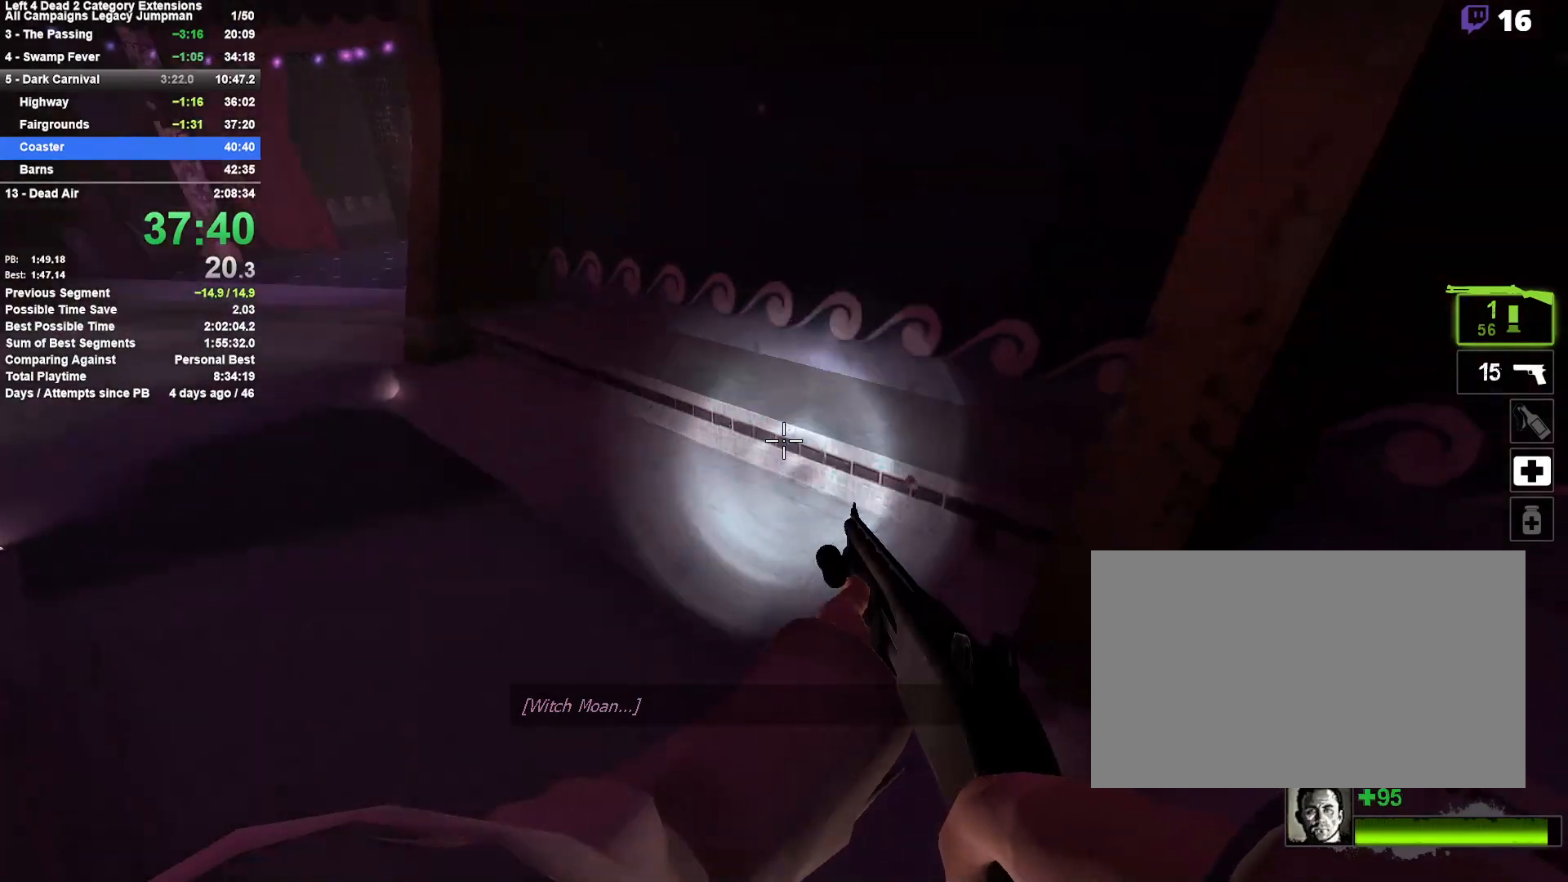
Gameplay with keyboard and mouse; each line is a JSON object with the keys and mouse buttons held at the frame after it. "events" lists presses ("down") and releases ("up") of "1", "2", "3", "4", "5", "a", "alt", "c", "ctrl", "d", "e", "f", "q", "r", "s", "shift", "space", "tab", "v", "w", "x", "z", "mouse_left", "mouse_middle", "mouse_right", "mouse_mb4", "mouse_mb5", "mouse_wheel_up" and "mouse_wheel_down" between this image and that frame as [ms after this image, input, new state], when the widget could be followed in between. "mouse_left", "mouse_middle", "mouse_right", "mouse_mb4", "mouse_mb5", "mouse_wheel_up", "mouse_wheel_down" = the "left", "middle", "right", "mb4", "mb5", "wheel_up", "wheel_down" buttons of the "mouse" list. No other keys are recorded. Mouse movement is not recorded.
{"keys": ["d", "space"], "mouse": [], "events": [[467, "a", "up"], [467, "d", "down"], [467, "space", "down"]]}
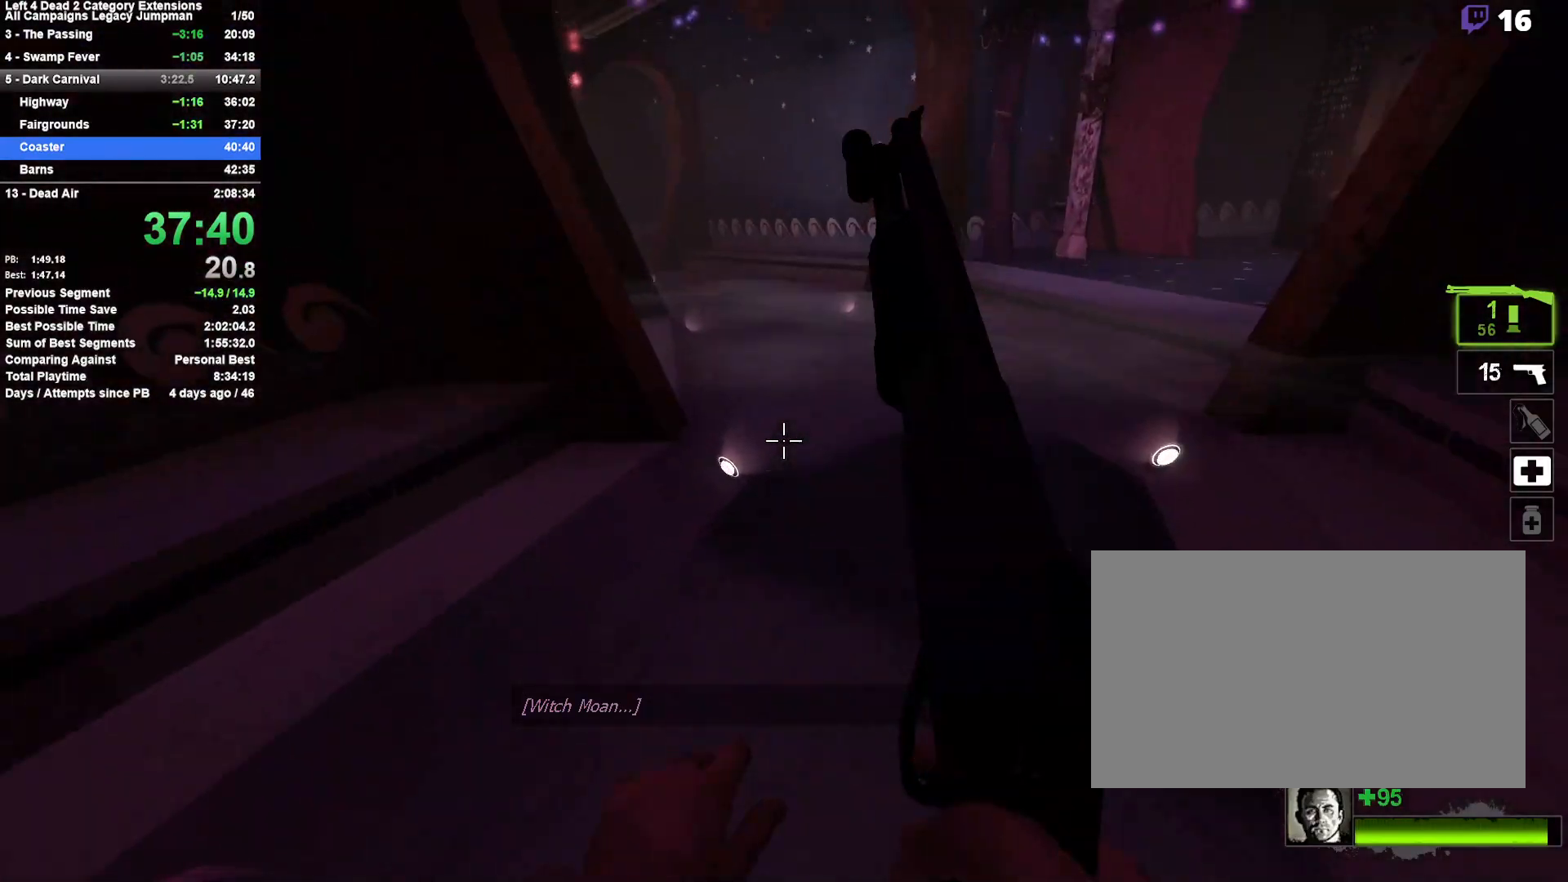
{"keys": ["a"], "mouse": [], "events": [[200, "space", "up"], [300, "a", "down"], [300, "d", "up"]]}
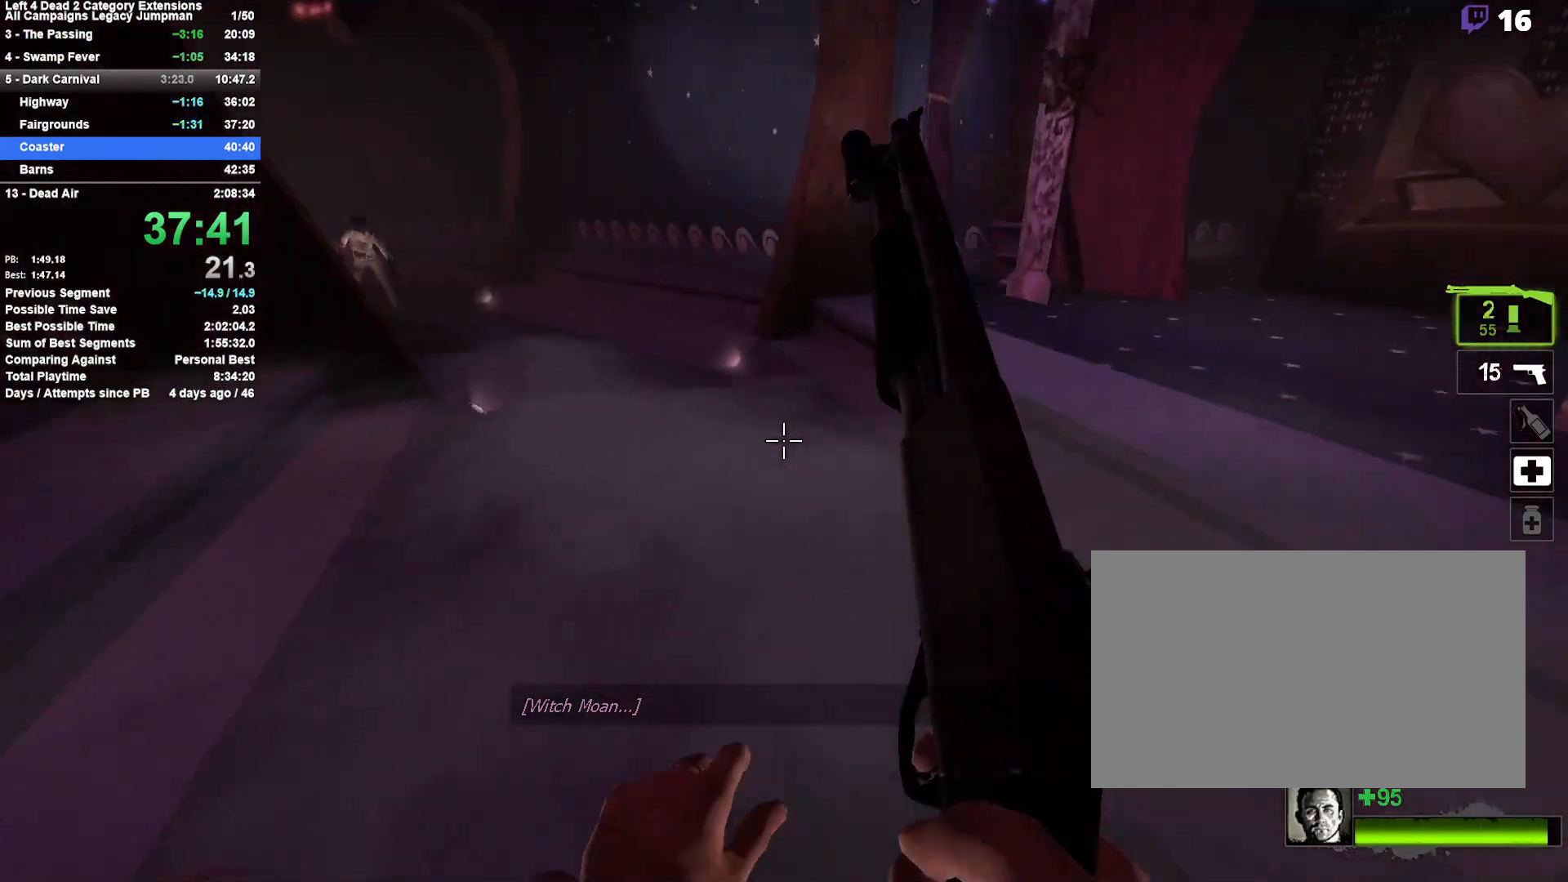
{"keys": ["a"], "mouse": [], "events": [[67, "d", "down"], [117, "a", "up"], [117, "space", "down"], [300, "a", "down"], [350, "d", "up"], [350, "space", "up"]]}
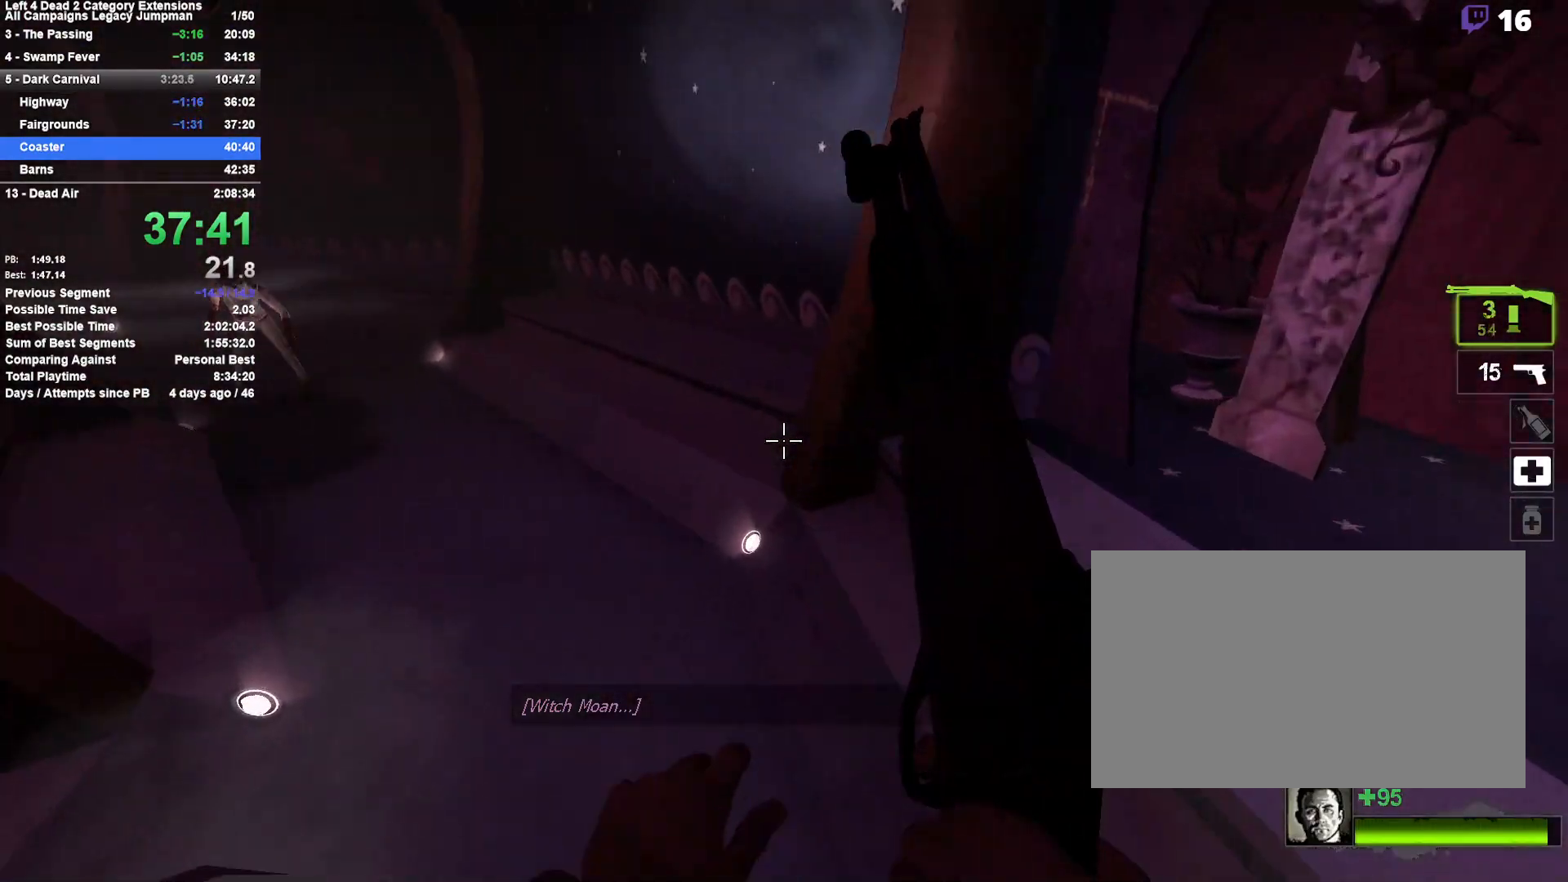
{"keys": ["d", "space"], "mouse": [], "events": [[233, "space", "down"], [317, "d", "down"], [367, "a", "up"]]}
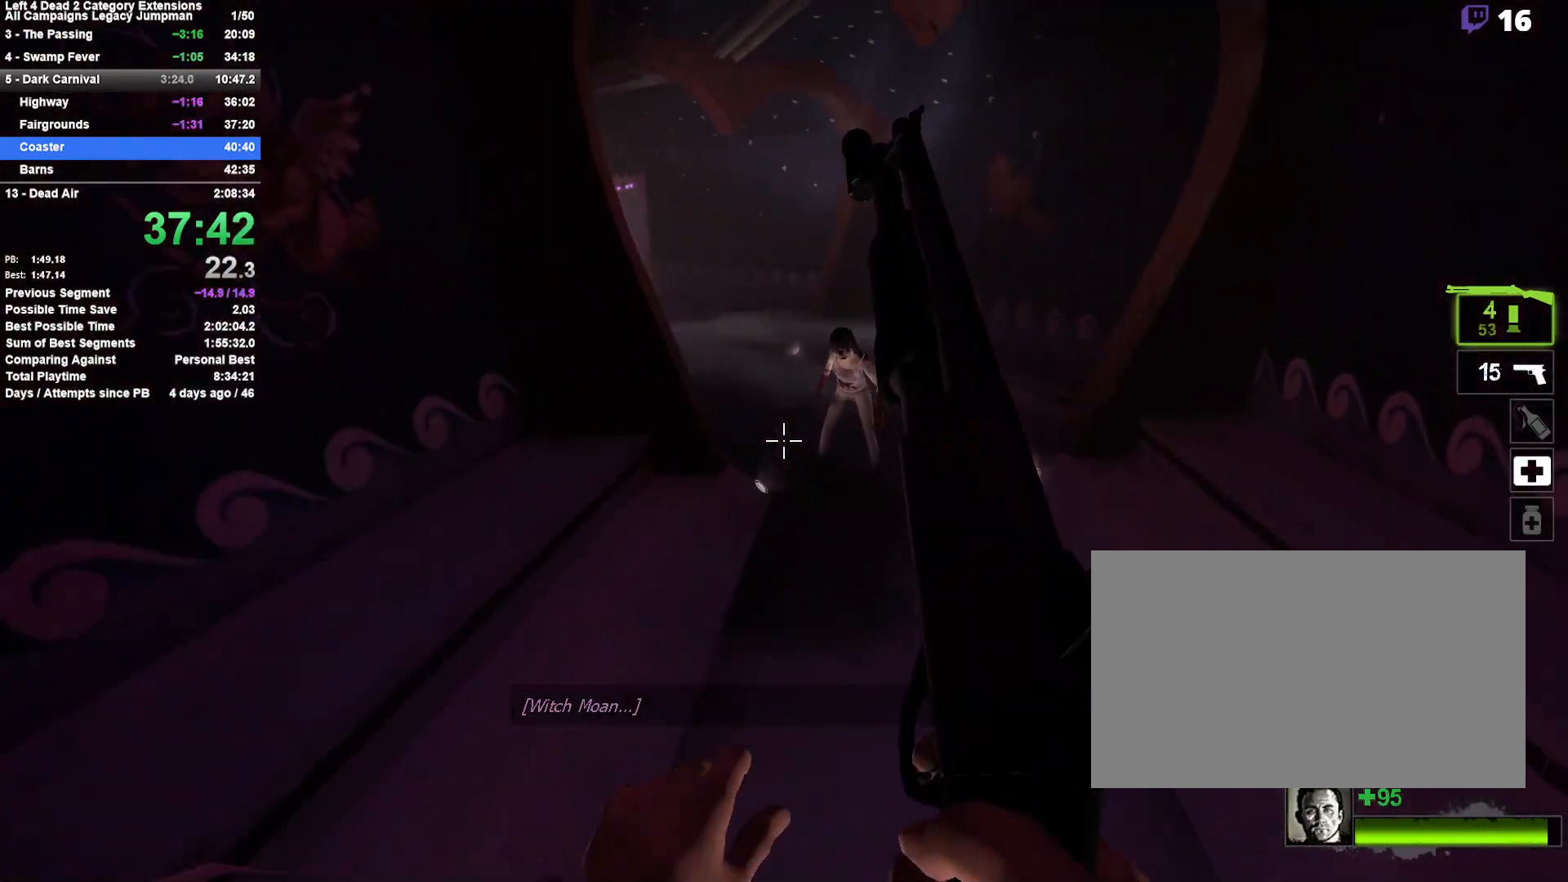
{"keys": ["a", "d", "space"], "mouse": [], "events": [[17, "space", "up"], [100, "mouse_left", "down"], [383, "mouse_left", "up"], [383, "space", "down"], [483, "a", "down"]]}
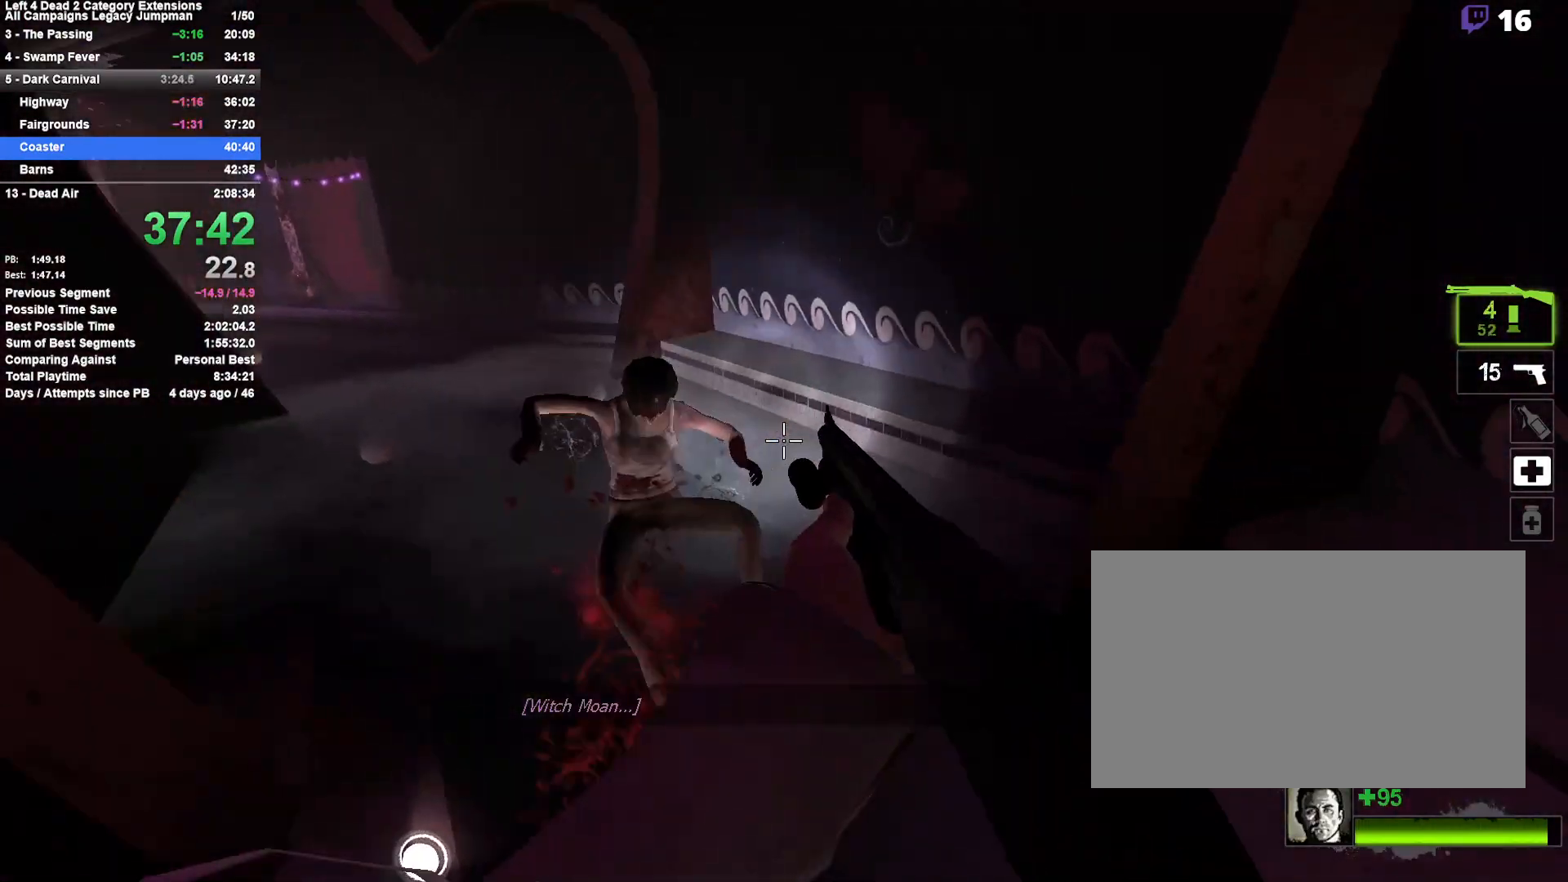
{"keys": ["a", "space"], "mouse": [], "events": [[33, "d", "up"], [117, "space", "up"], [500, "space", "down"]]}
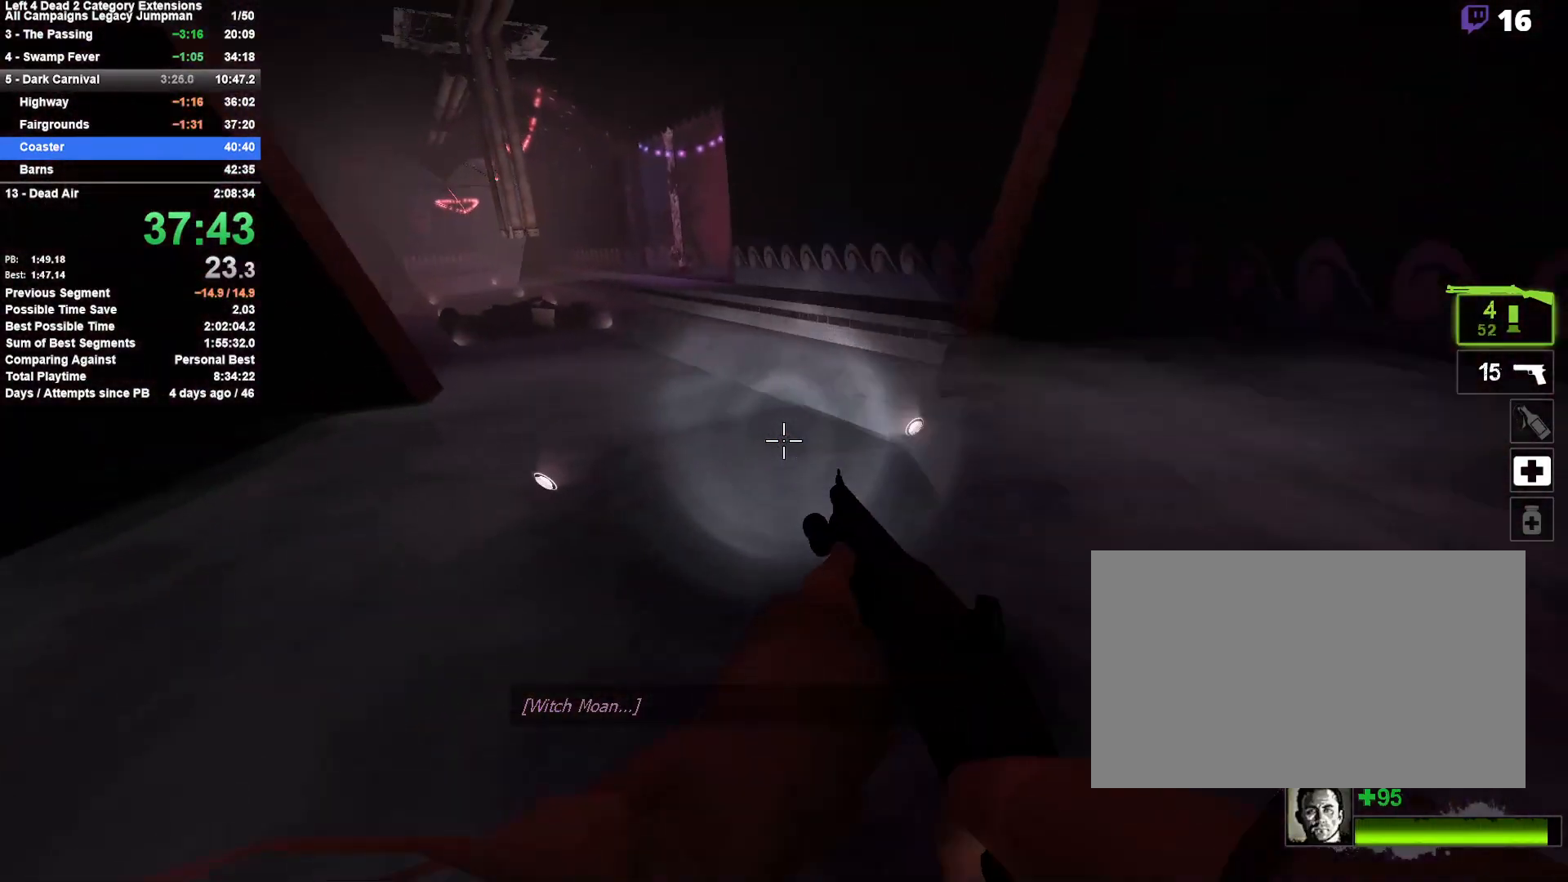
{"keys": ["a"], "mouse": [], "events": [[283, "space", "up"]]}
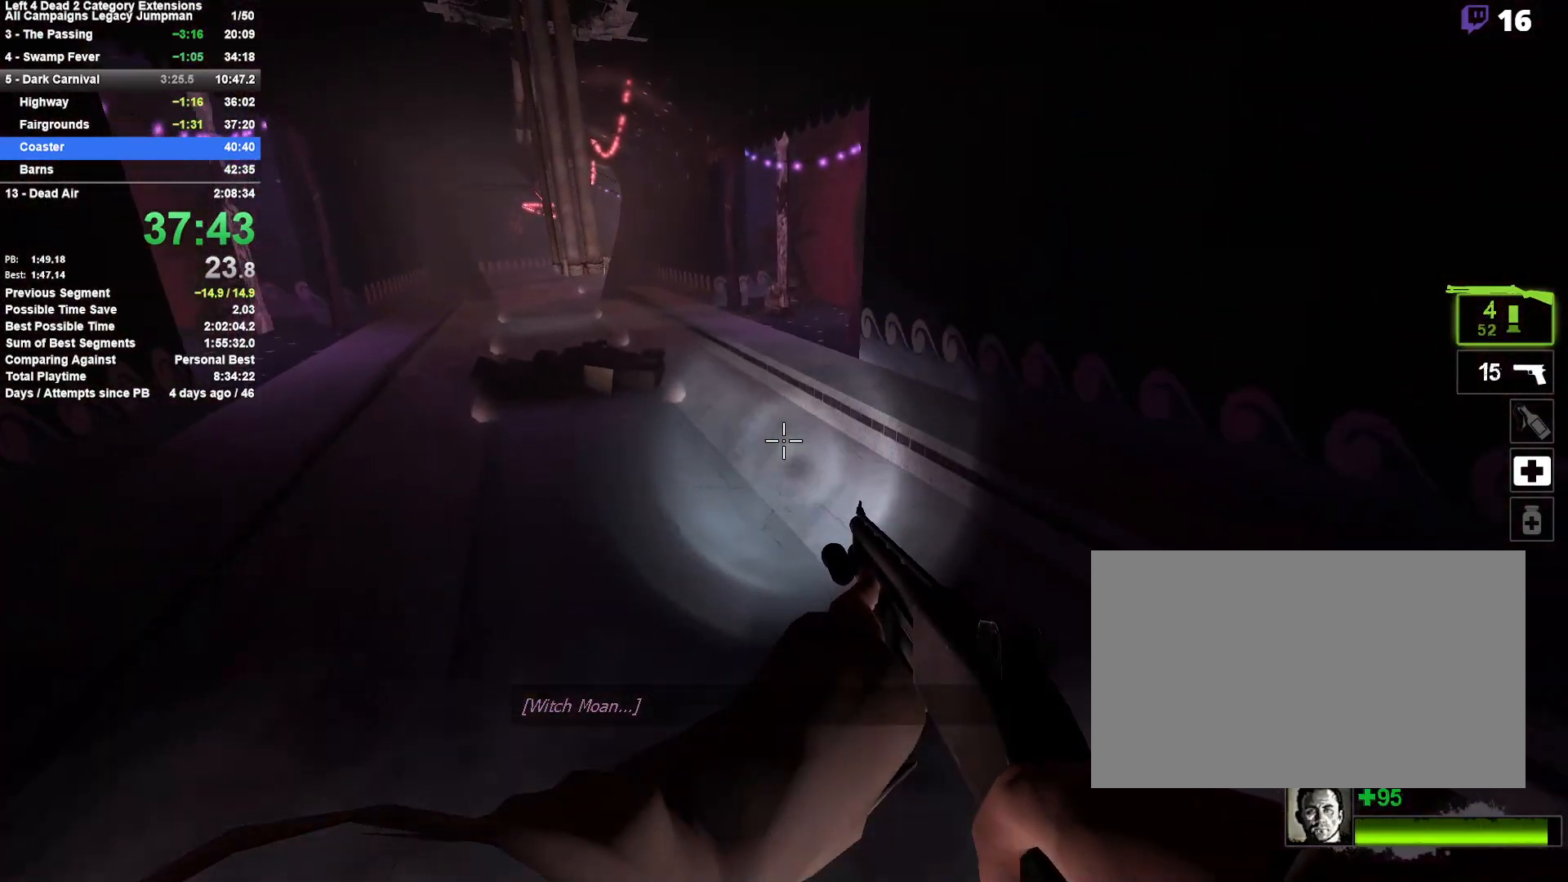
{"keys": ["a"], "mouse": [], "events": [[150, "space", "down"], [383, "space", "up"]]}
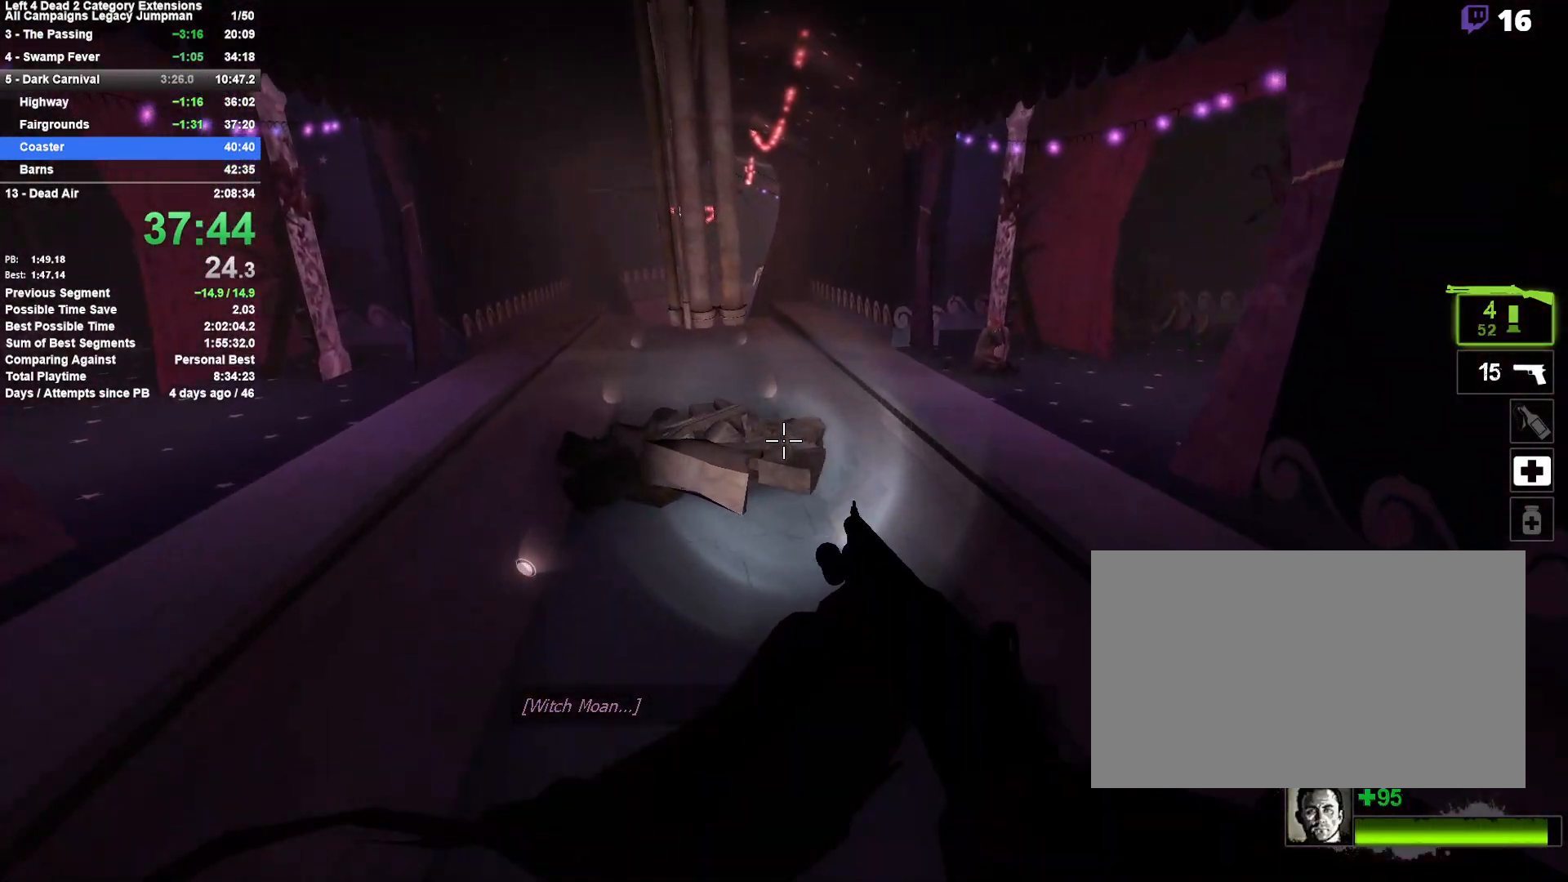
{"keys": ["d"], "mouse": [], "events": [[267, "space", "down"], [300, "d", "down"], [350, "a", "up"], [500, "space", "up"]]}
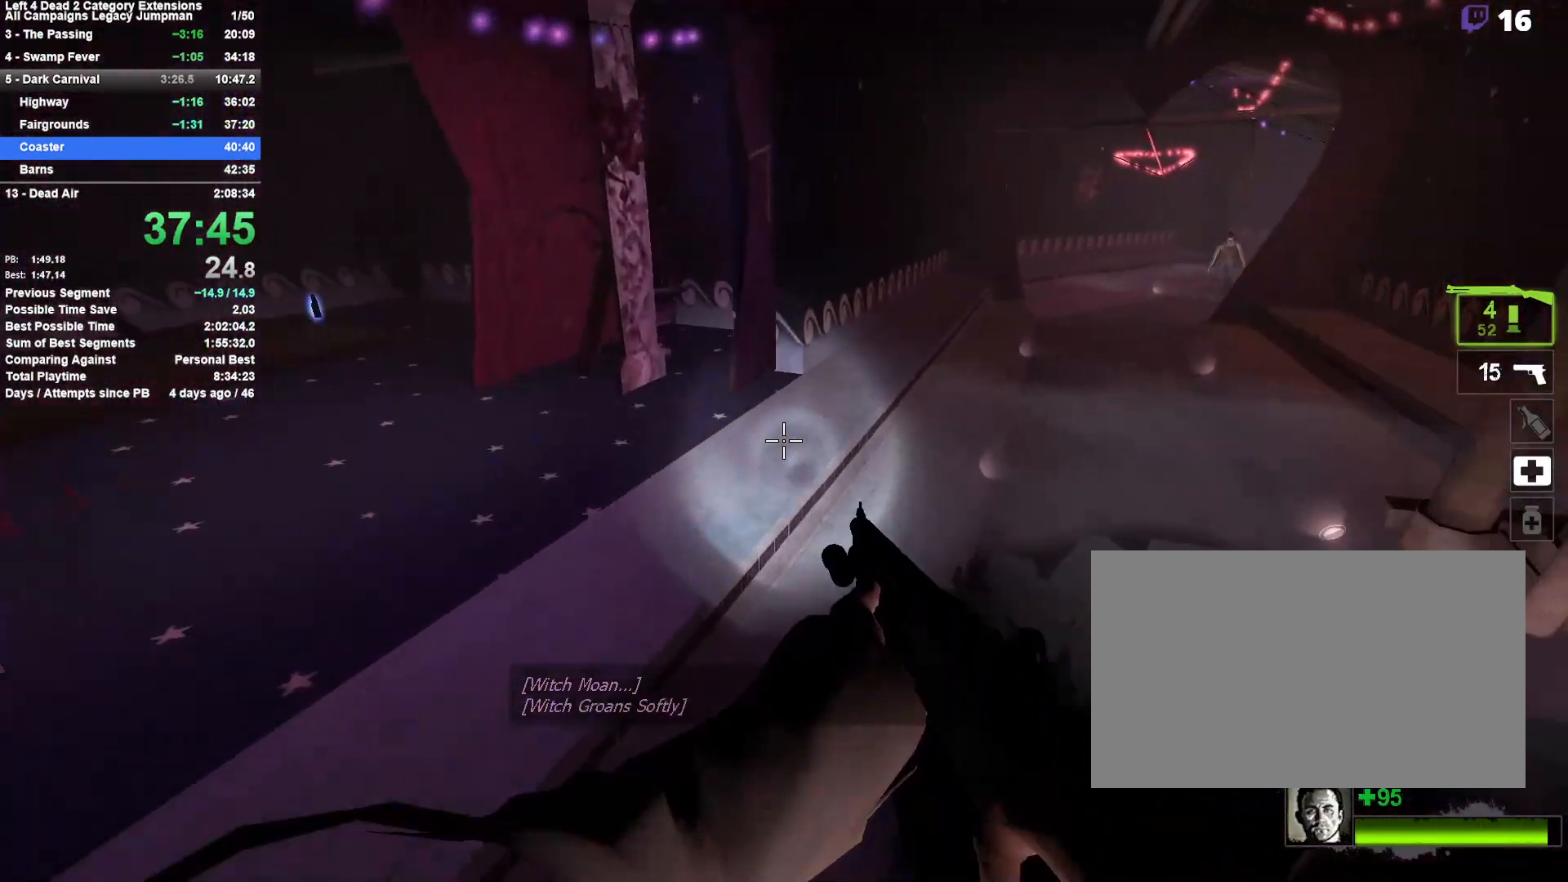
{"keys": ["d", "space"], "mouse": [], "events": [[283, "space", "down"]]}
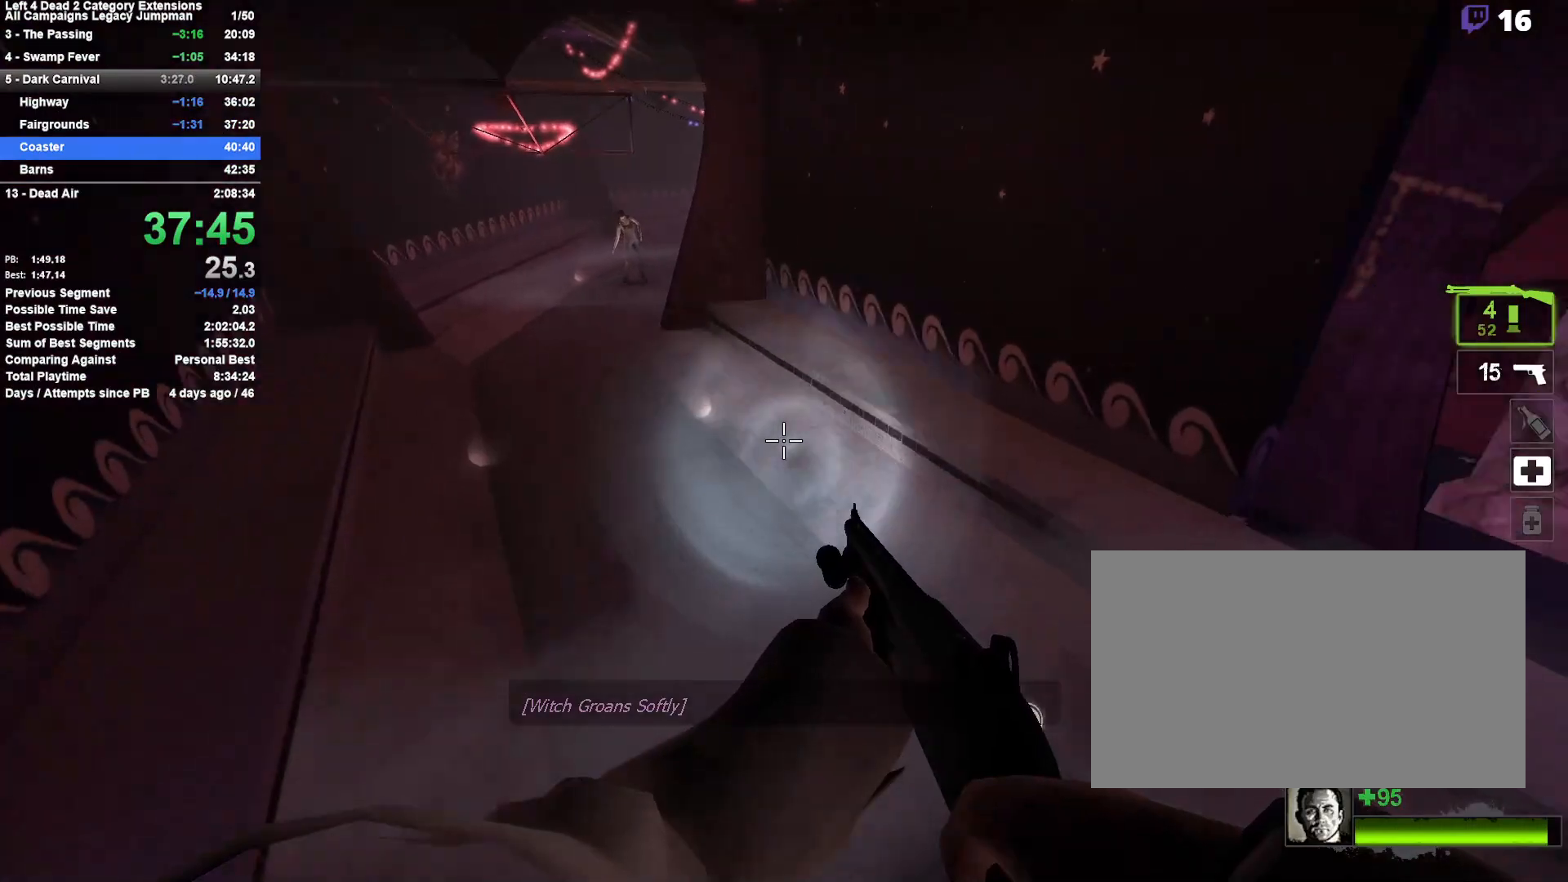
{"keys": ["a"], "mouse": [], "events": [[67, "space", "up"], [100, "a", "down"], [100, "d", "up"]]}
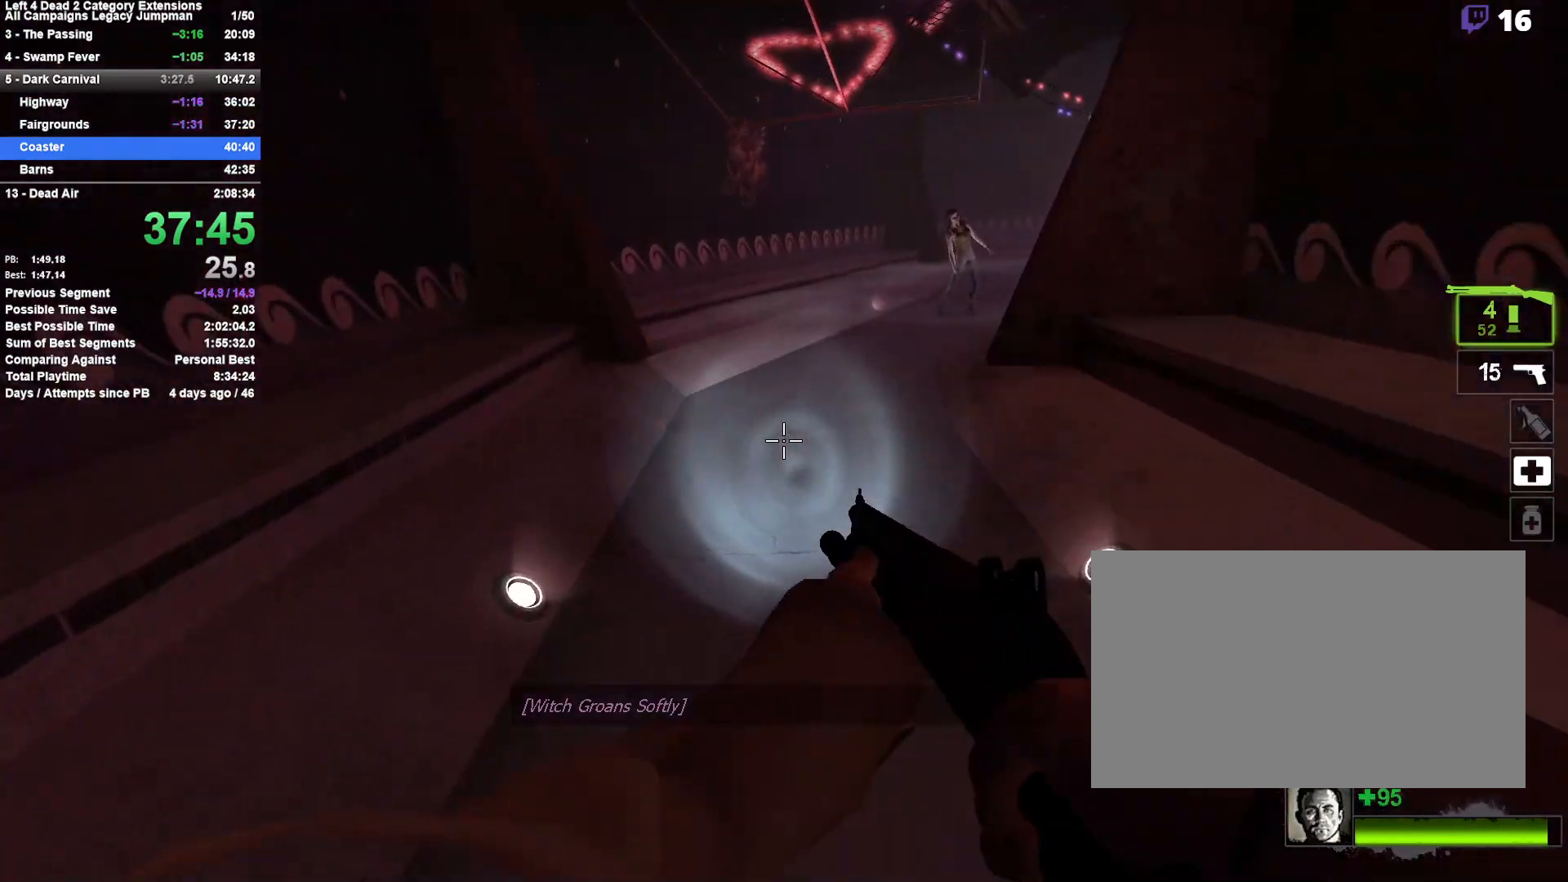
{"keys": ["d"], "mouse": [], "events": [[17, "space", "down"], [67, "a", "up"], [67, "d", "down"], [267, "space", "up"]]}
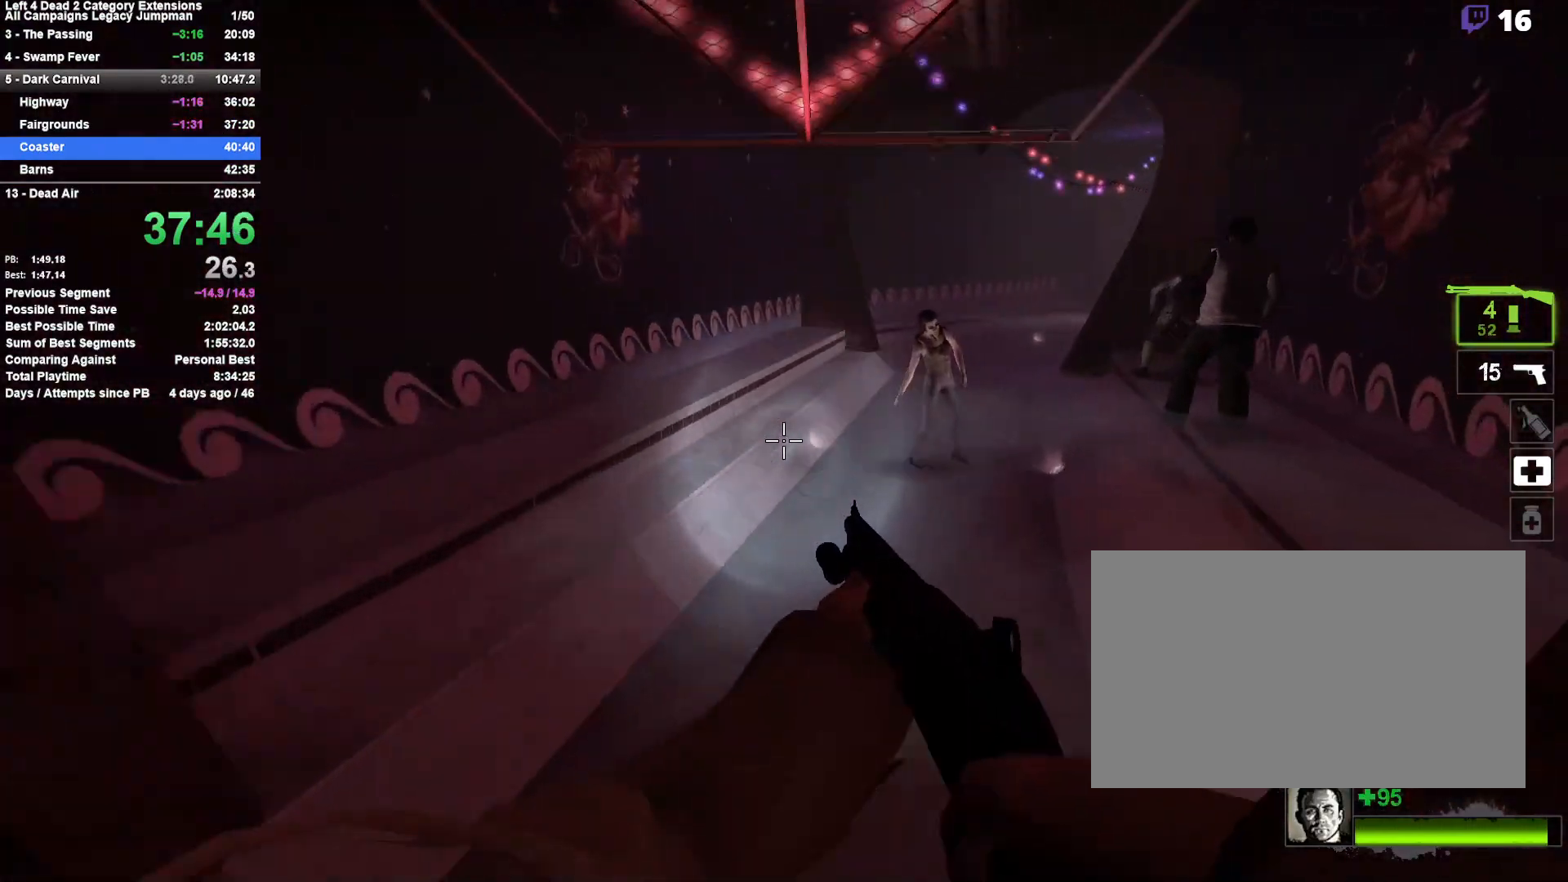
{"keys": ["a"], "mouse": [], "events": [[133, "mouse_left", "down"], [133, "space", "down"], [233, "mouse_left", "up"], [317, "a", "down"], [367, "d", "up"], [417, "space", "up"]]}
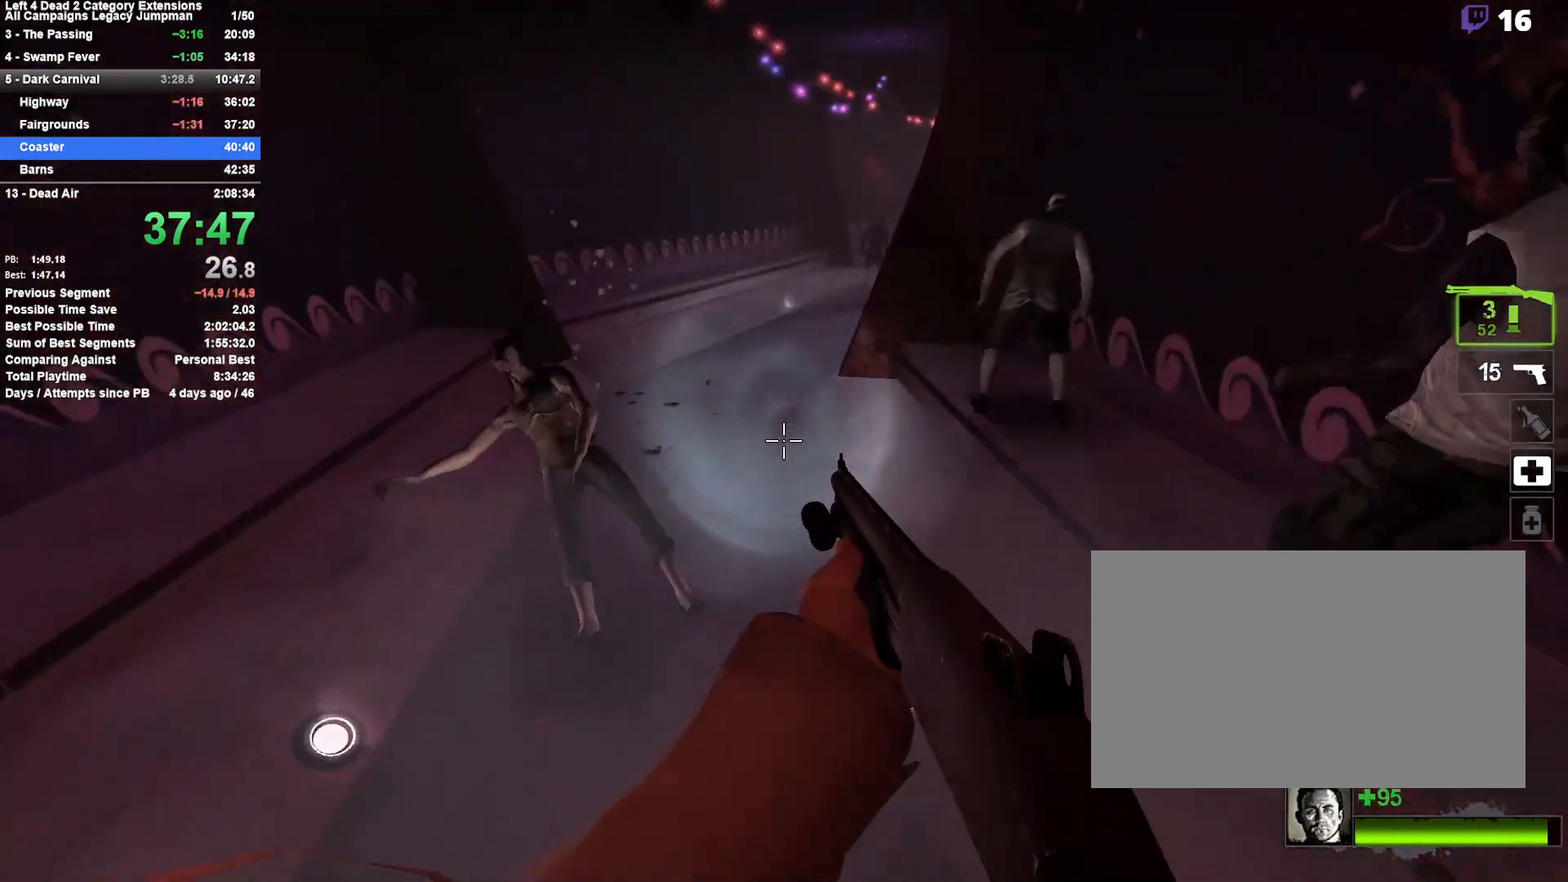
{"keys": ["d"], "mouse": [], "events": [[200, "a", "up"], [200, "d", "down"], [200, "space", "down"], [483, "space", "up"]]}
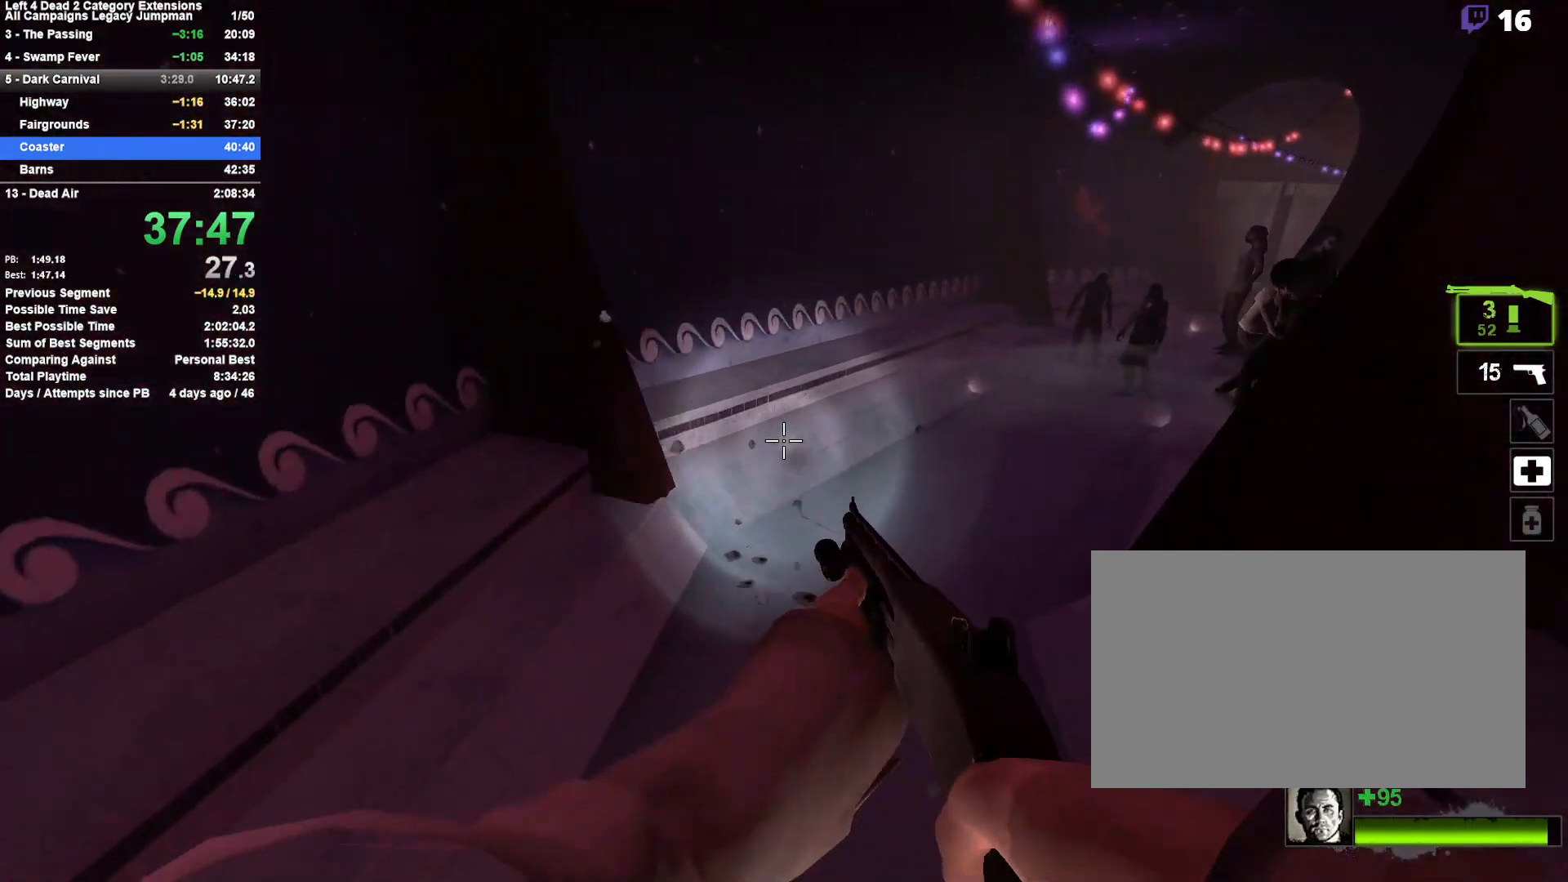
{"keys": ["a", "space"], "mouse": [], "events": [[300, "a", "down"], [300, "space", "down"], [350, "d", "up"]]}
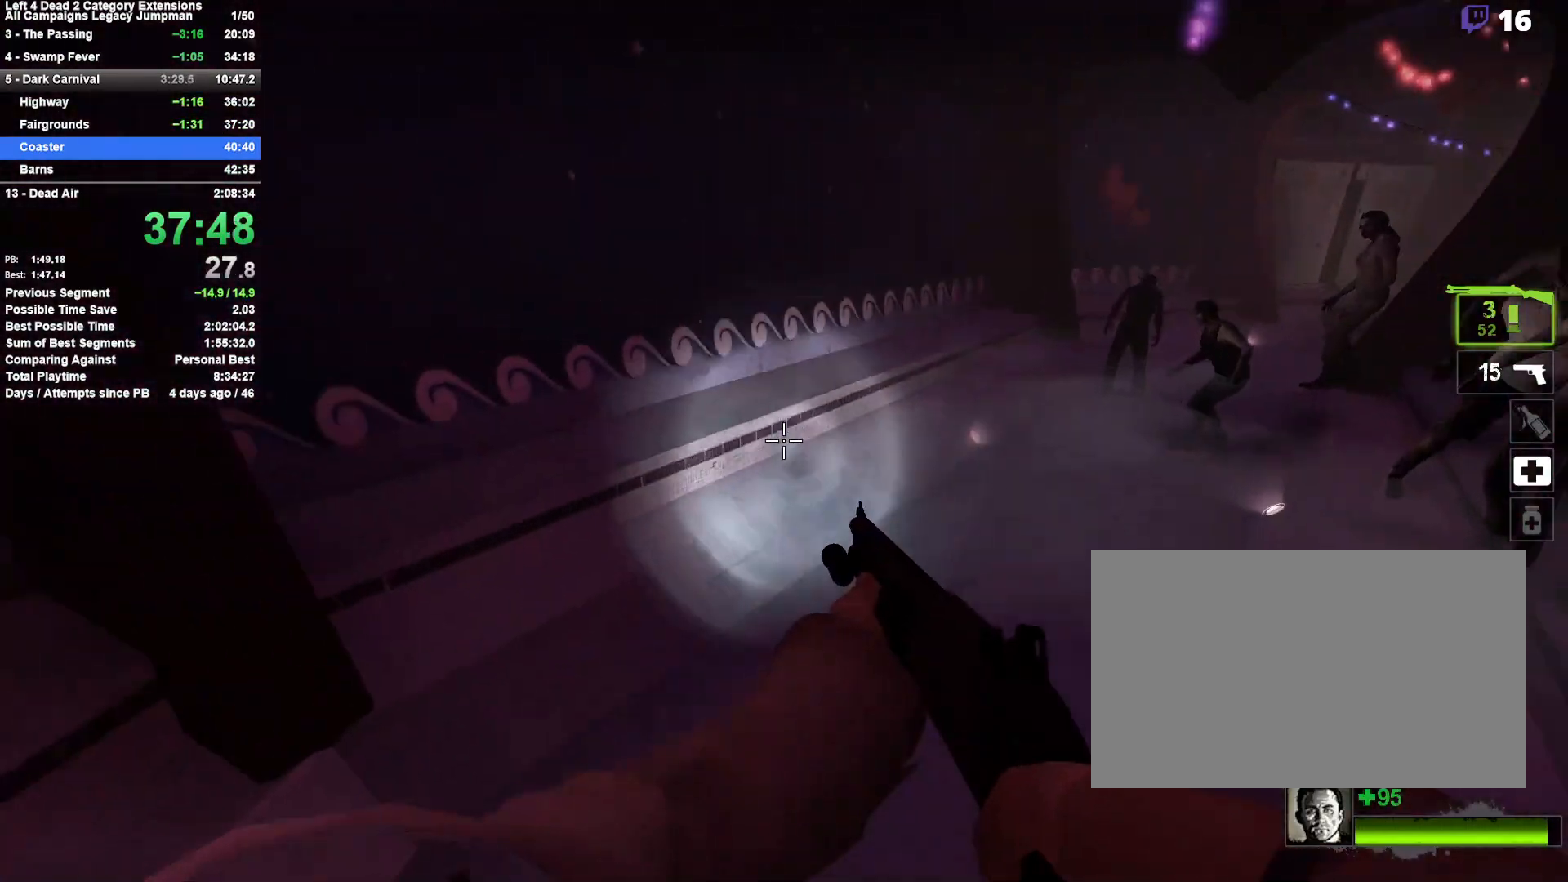
{"keys": ["d", "space"], "mouse": [], "events": [[33, "a", "up"], [33, "d", "down"], [83, "space", "up"], [417, "space", "down"]]}
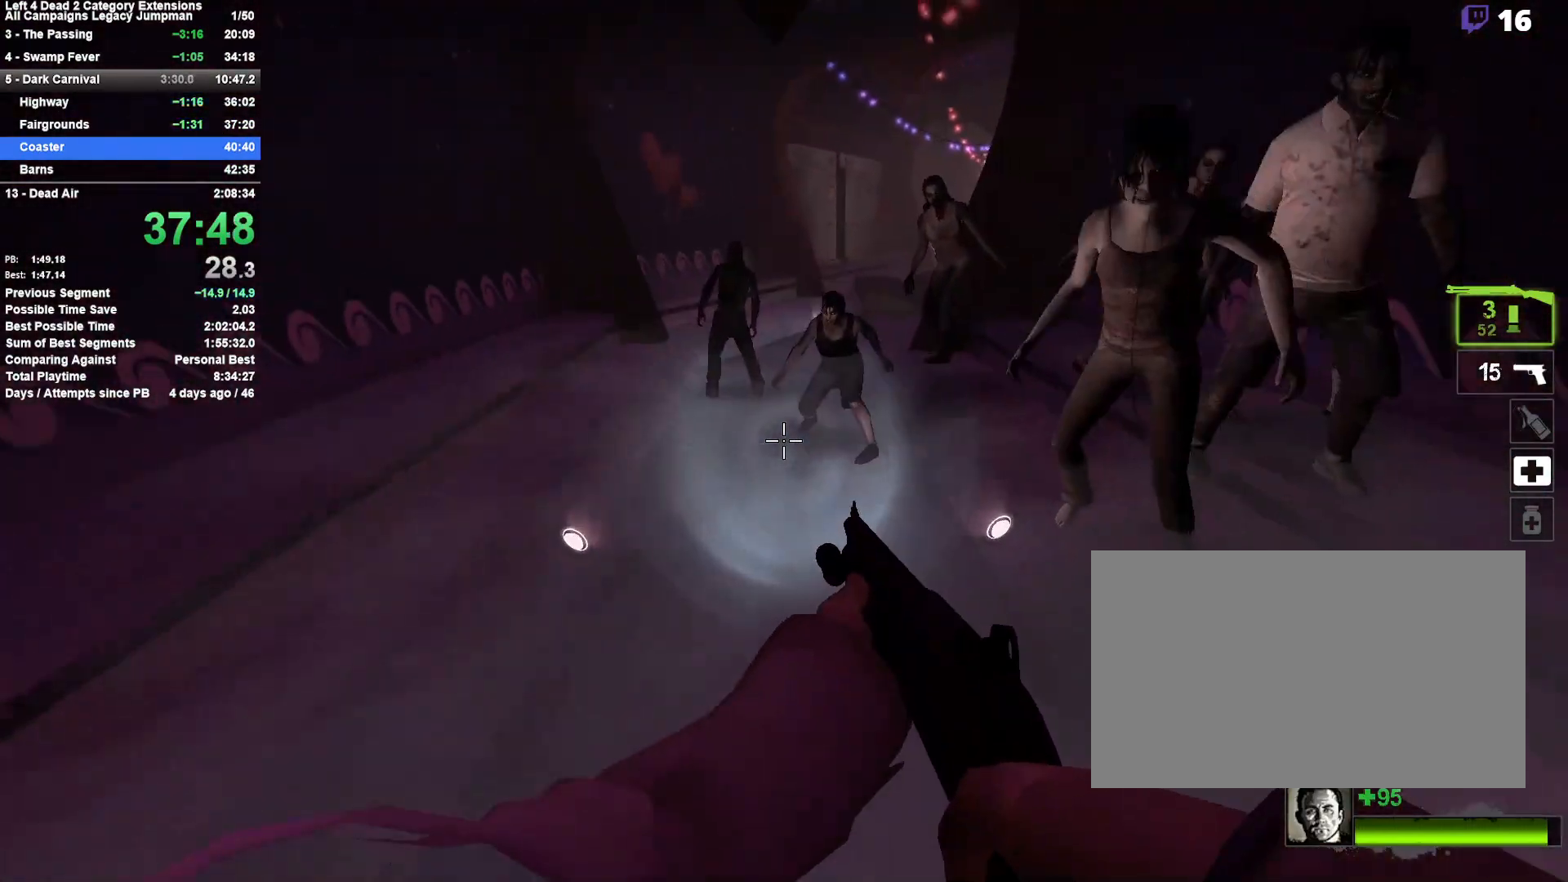
{"keys": ["a", "d", "w"], "mouse": [], "events": [[100, "a", "down"], [150, "d", "up"], [150, "mouse_left", "down"], [150, "space", "up"], [200, "mouse_right", "down"], [283, "mouse_left", "up"], [383, "mouse_right", "up"], [483, "d", "down"], [483, "w", "down"]]}
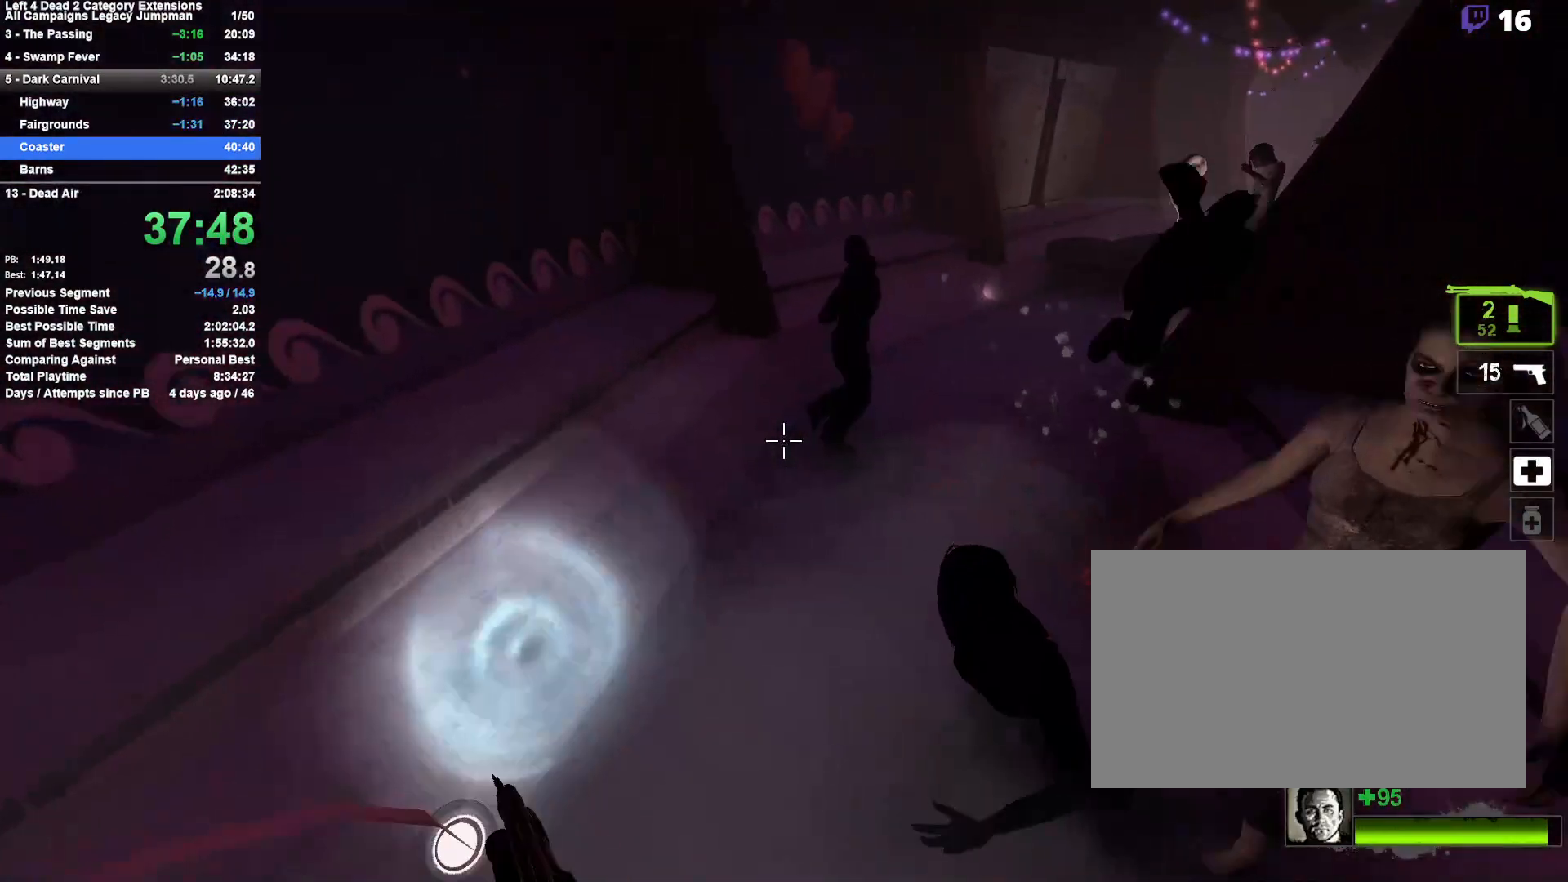
{"keys": ["w"], "mouse": ["left", "right"], "events": [[33, "a", "up"], [117, "d", "up"], [167, "a", "down"], [400, "mouse_left", "down"], [450, "a", "up"], [450, "mouse_right", "down"]]}
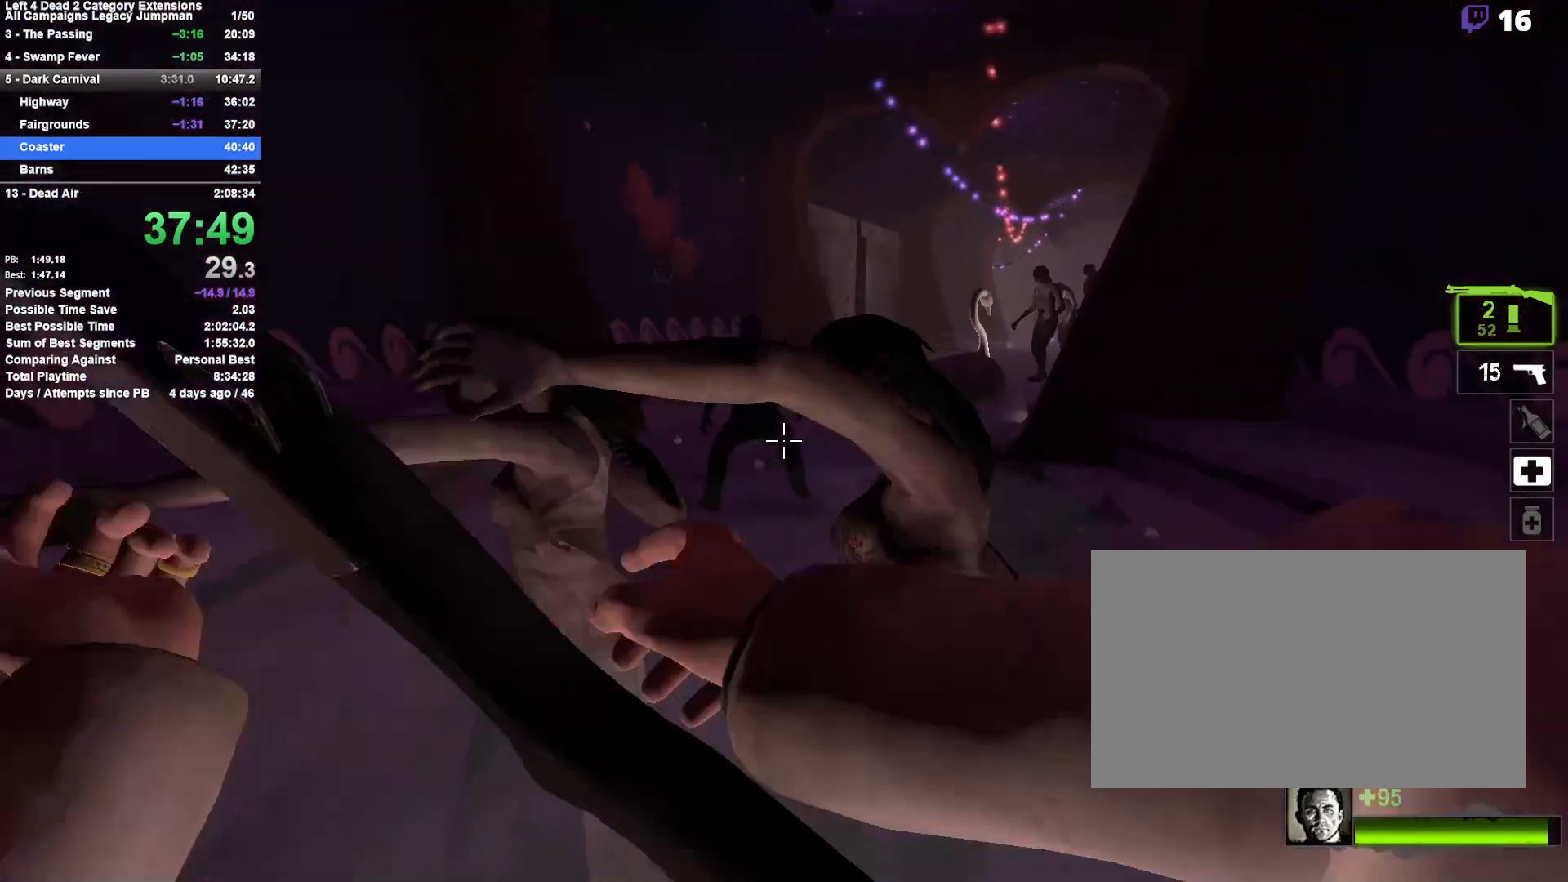
{"keys": ["w"], "mouse": [], "events": [[33, "d", "down"], [83, "d", "up"], [83, "mouse_left", "up"], [83, "mouse_right", "up"], [233, "d", "down"], [317, "d", "up"]]}
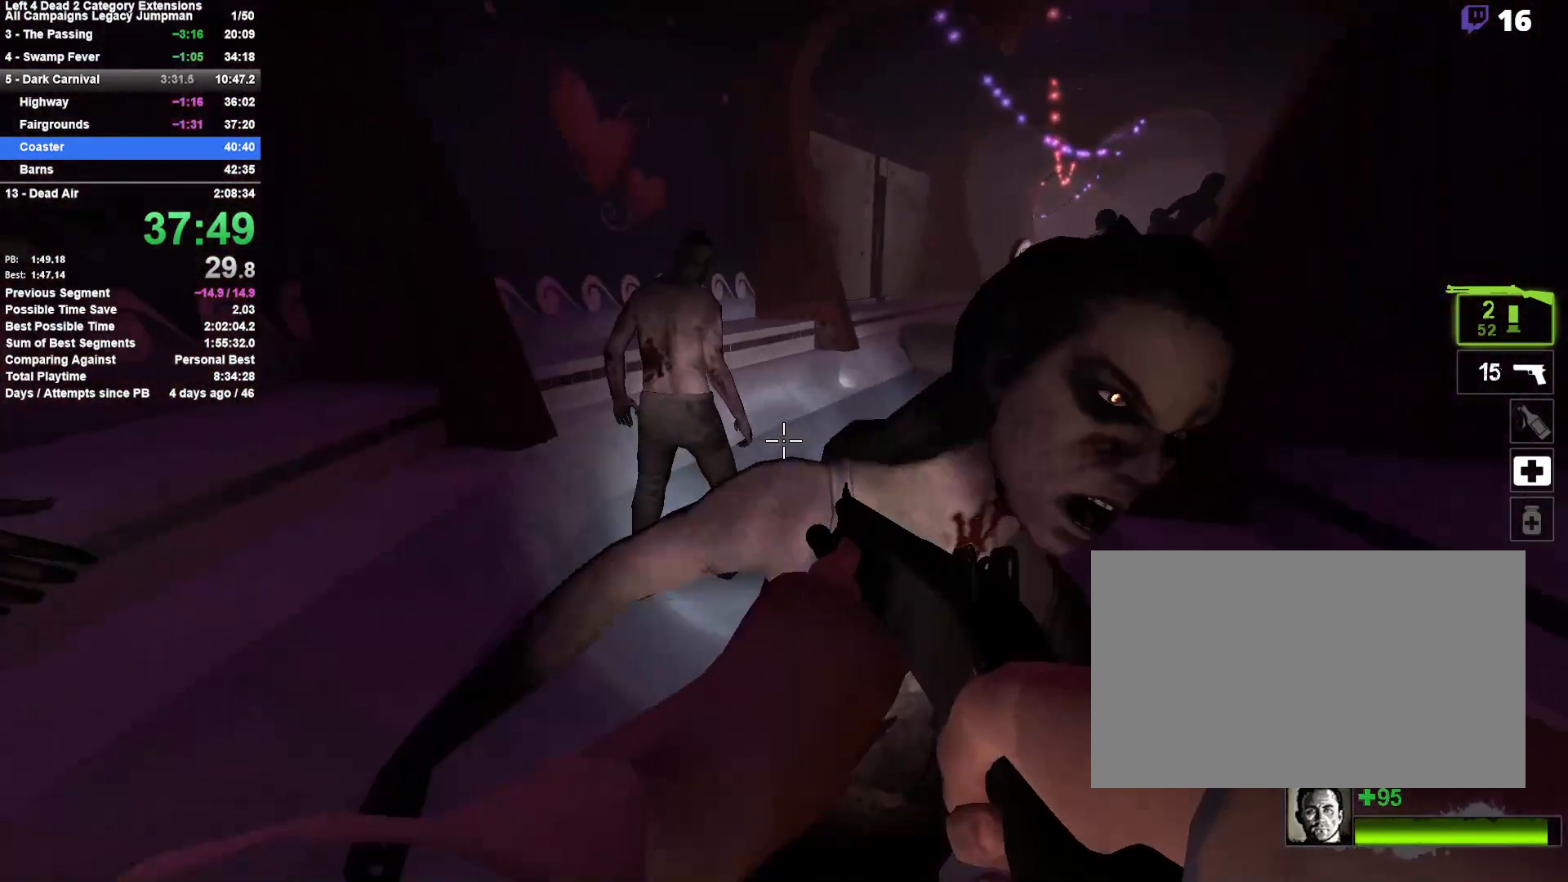
{"keys": ["w"], "mouse": [], "events": [[200, "mouse_left", "down"], [283, "mouse_right", "down"], [383, "mouse_left", "up"], [483, "mouse_right", "up"]]}
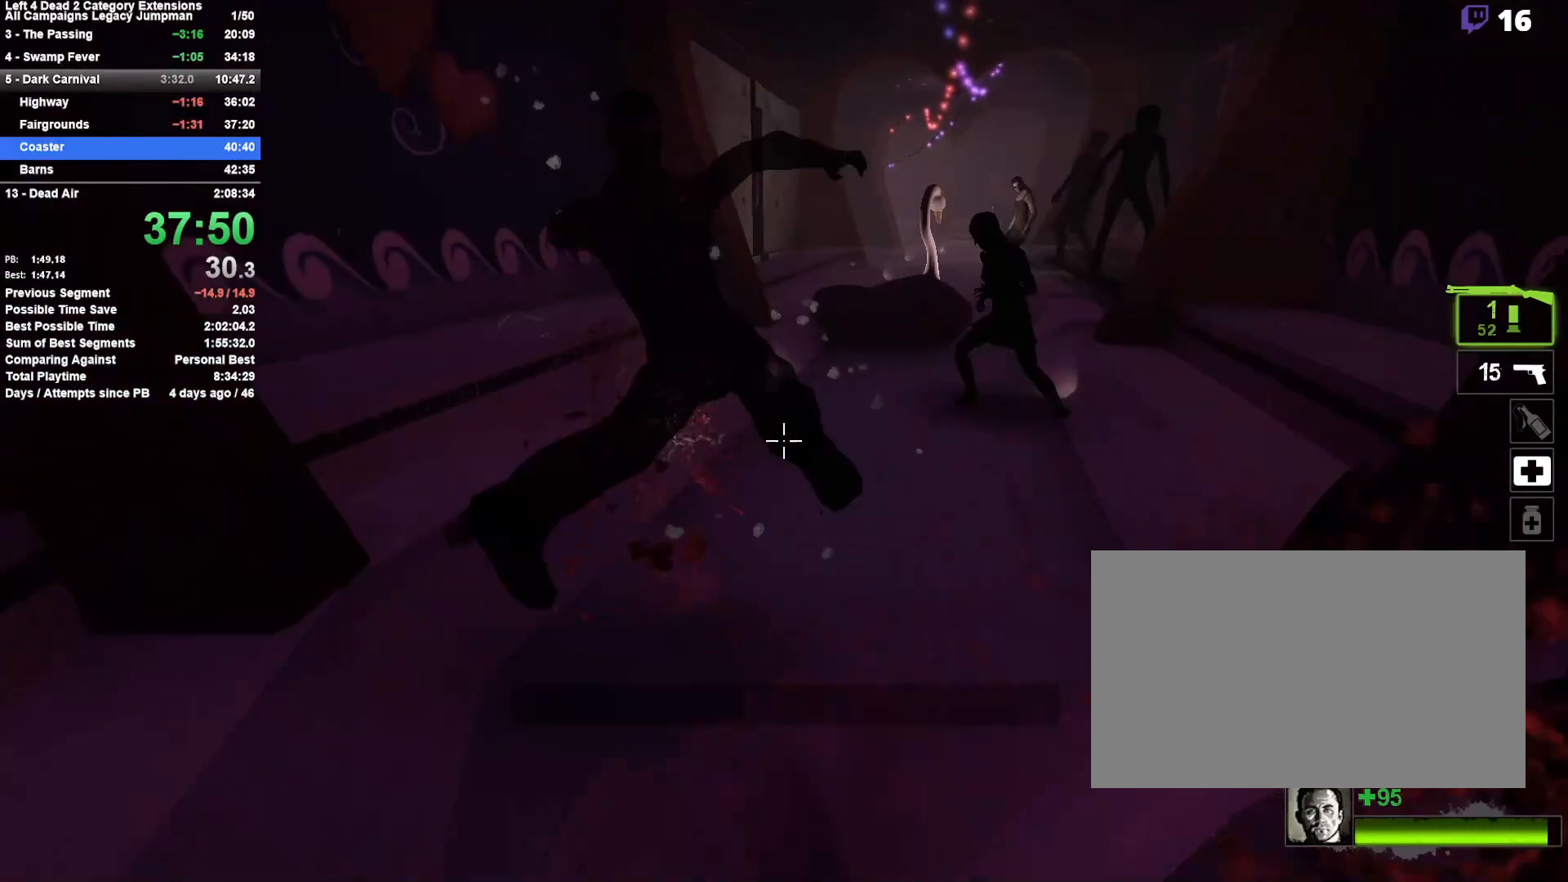
{"keys": ["a", "w"], "mouse": ["left"], "events": [[17, "r", "down"], [167, "r", "up"], [300, "a", "down"], [400, "mouse_left", "down"]]}
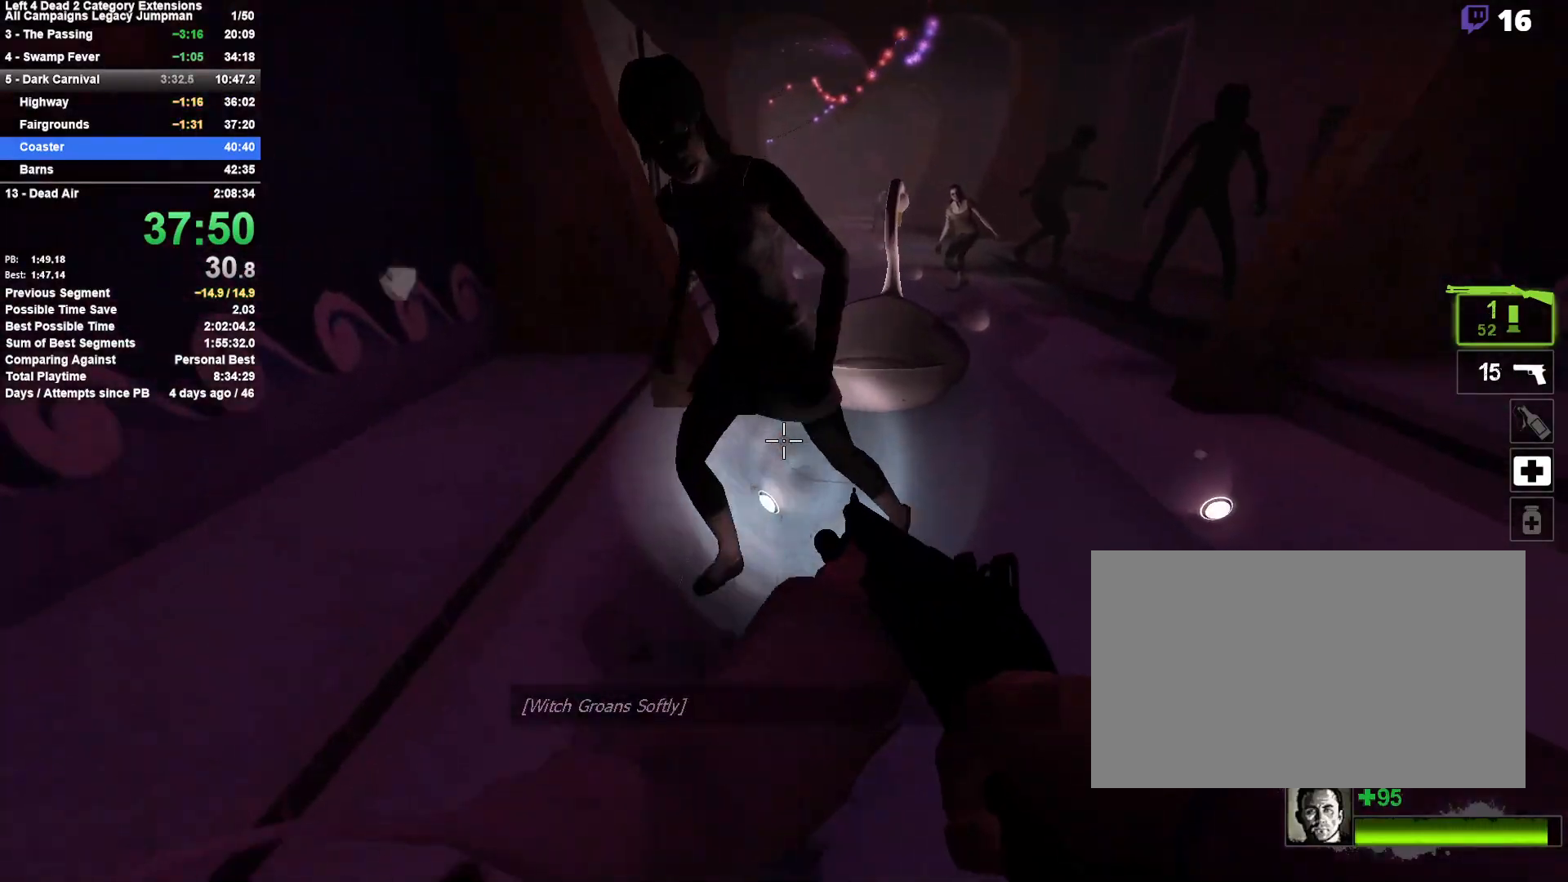
{"keys": ["w"], "mouse": [], "events": [[83, "a", "up"], [133, "d", "down"], [233, "d", "up"], [267, "d", "down"], [333, "d", "up"], [333, "mouse_left", "up"]]}
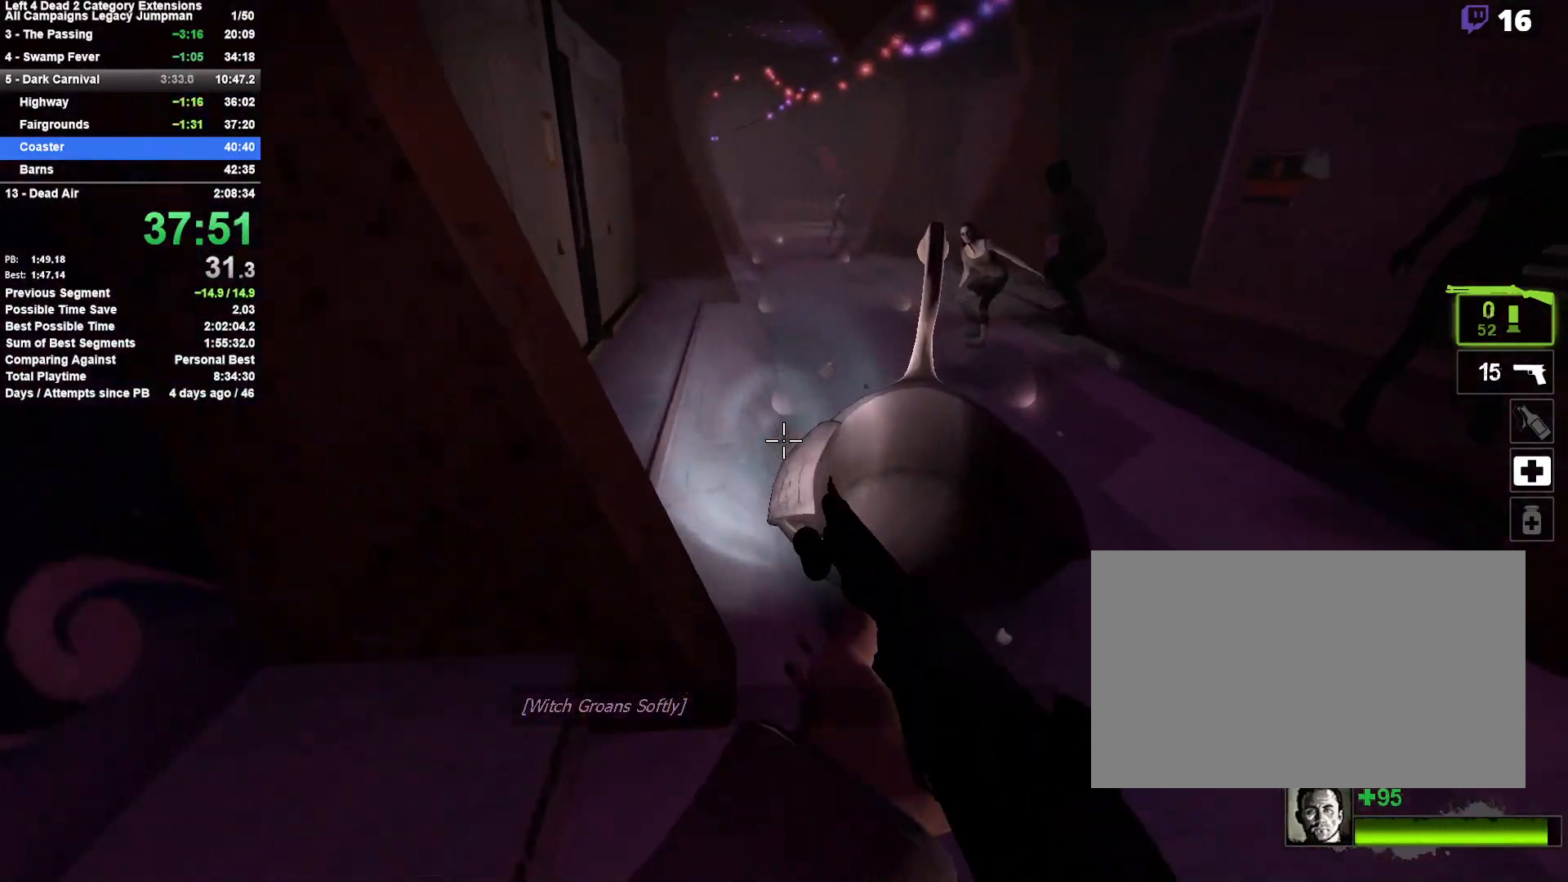
{"keys": ["a"], "mouse": [], "events": [[17, "d", "down"], [50, "space", "down"], [100, "w", "up"], [150, "a", "down"], [200, "d", "up"], [250, "space", "up"]]}
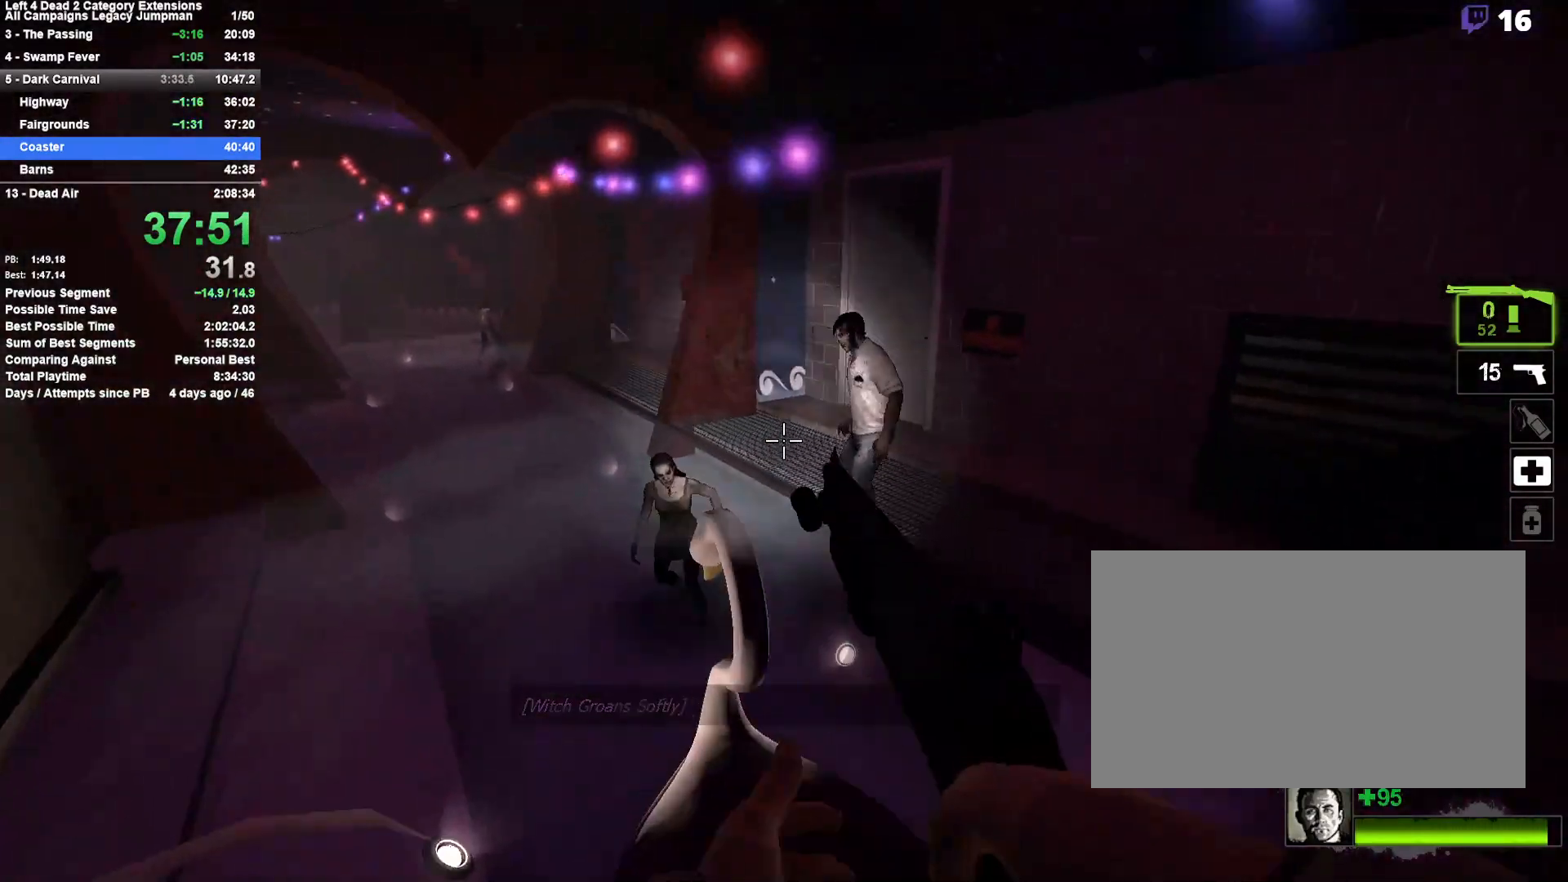
{"keys": ["a", "w"], "mouse": ["right"], "events": [[17, "mouse_left", "down"], [217, "w", "down"], [317, "mouse_left", "up"], [350, "mouse_left", "down"], [400, "mouse_right", "down"], [450, "mouse_left", "up"]]}
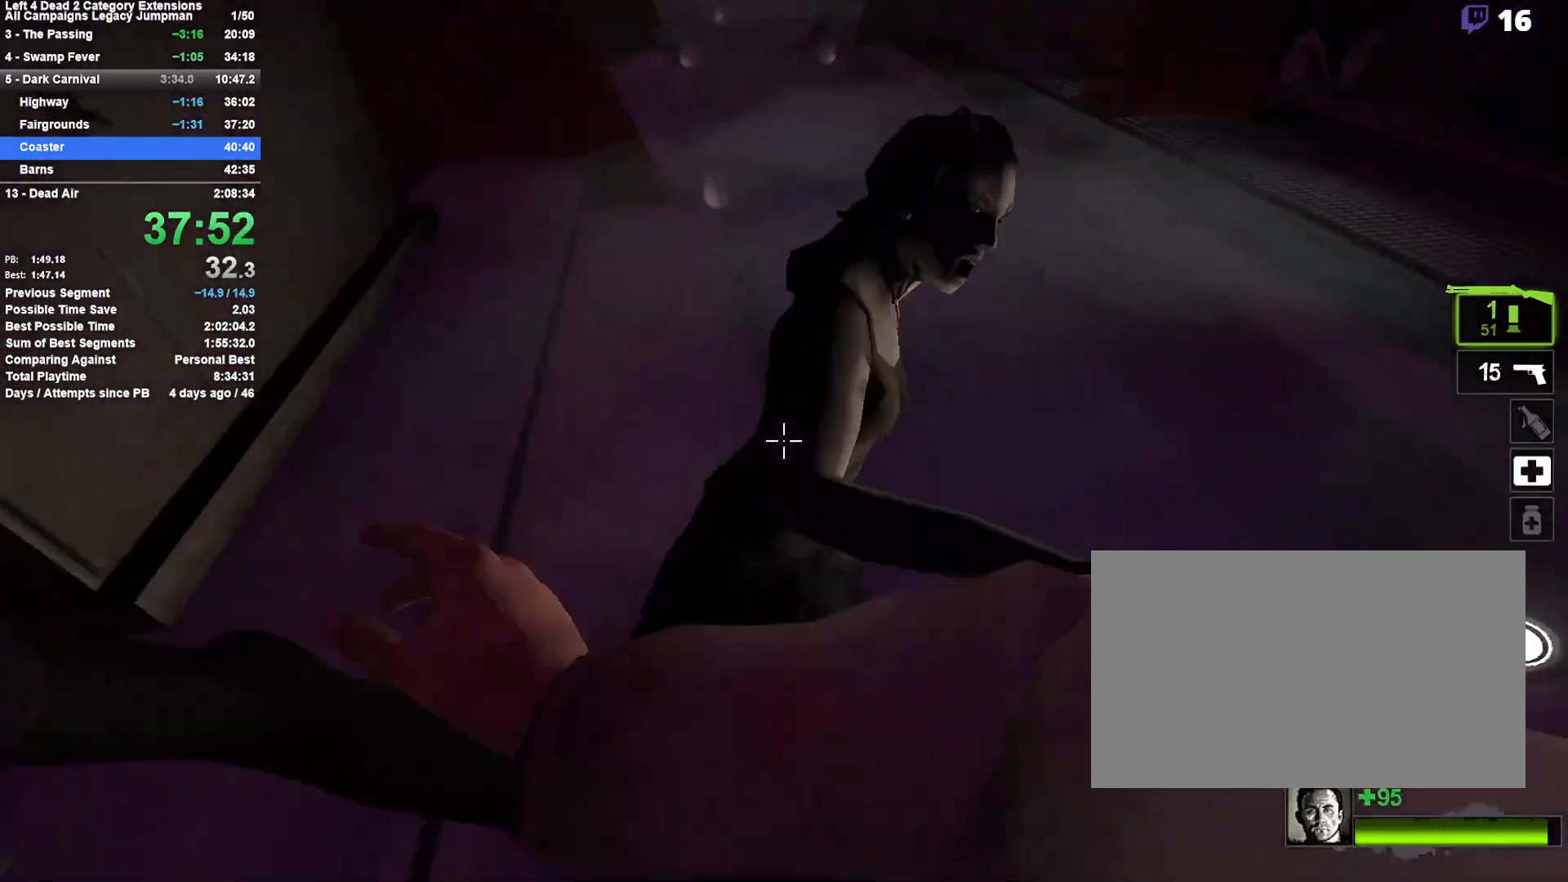
{"keys": ["r", "w"], "mouse": [], "events": [[83, "a", "up"], [133, "mouse_right", "up"], [183, "d", "down"], [267, "d", "up"], [317, "a", "down"], [417, "a", "up"], [417, "r", "down"]]}
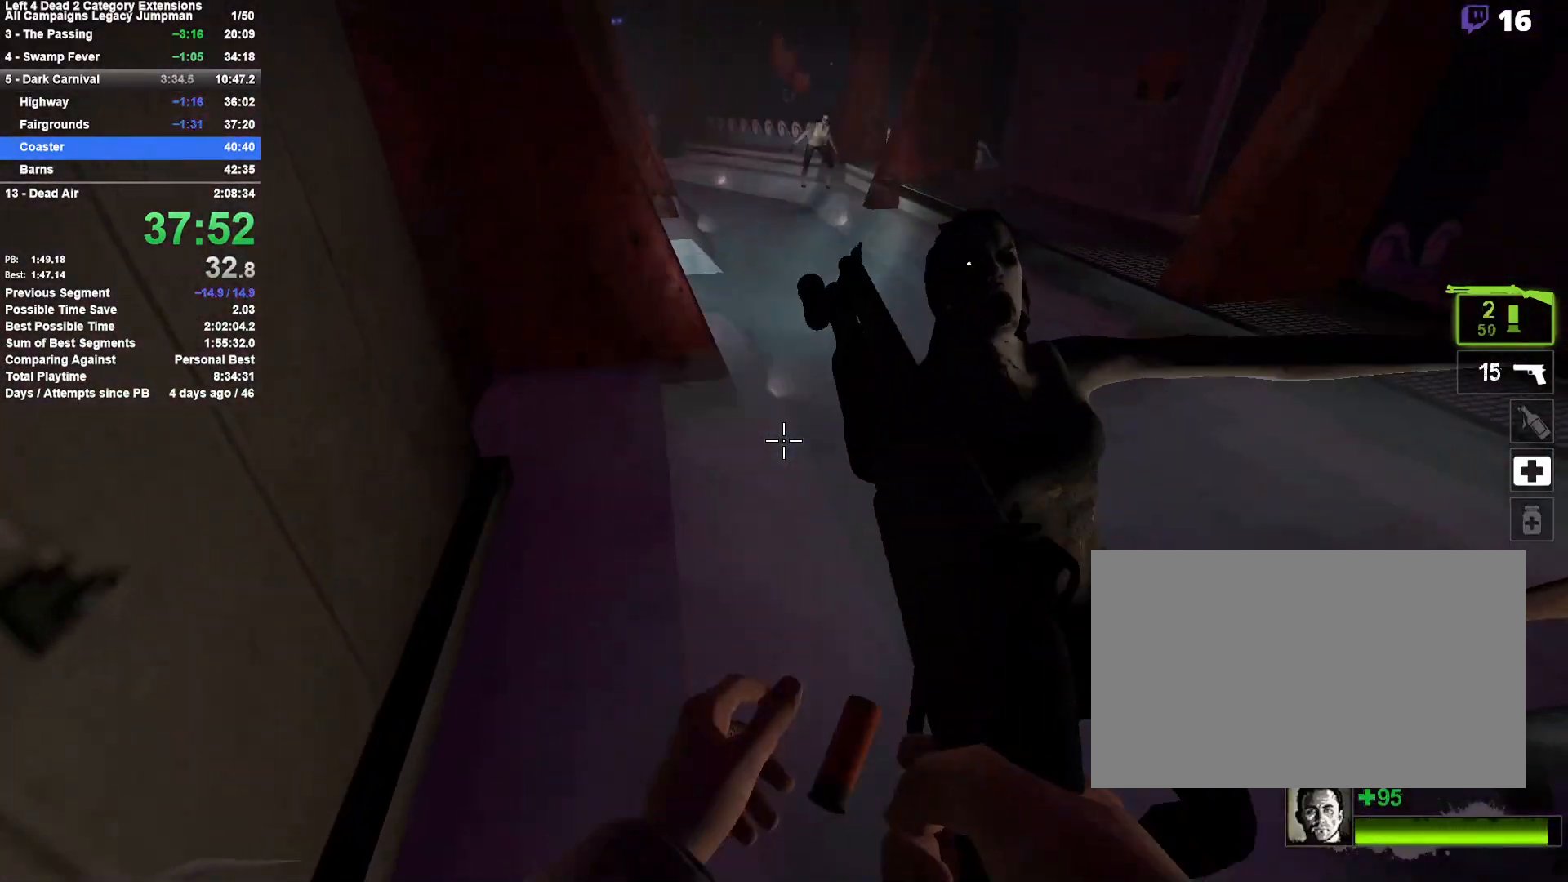
{"keys": ["d", "w"], "mouse": ["right"], "events": [[17, "r", "up"], [150, "mouse_right", "down"], [383, "d", "down"]]}